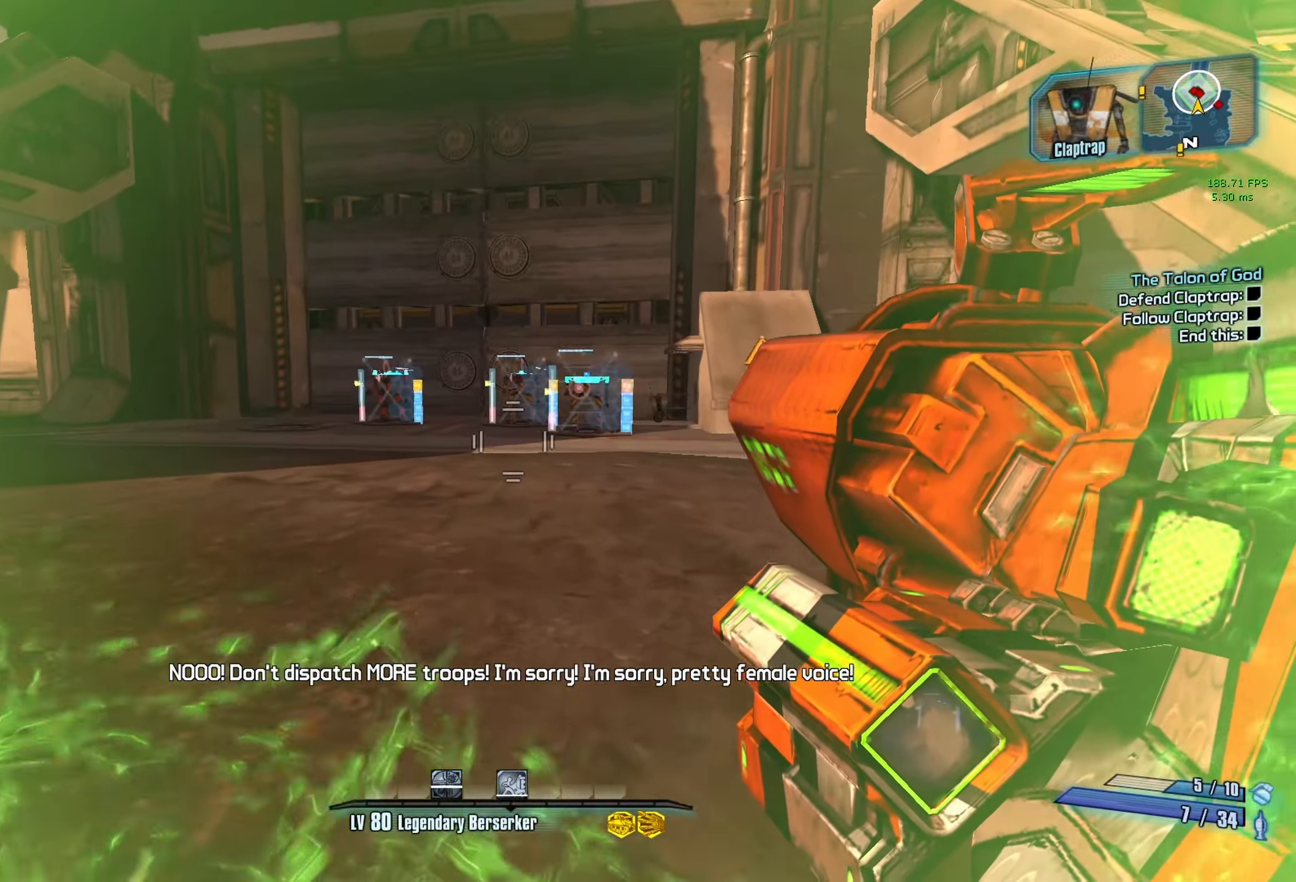
Gameplay with keyboard and mouse; each line is a JSON object with the keys and mouse buttons held at the frame after it. "events" lists presses ("down") and releases ("up") of "1", "2", "3", "4", "5", "a", "alt", "b", "c", "caps_lock", "ctrl", "d", "e", "escape", "f", "g", "q", "r", "s", "shift", "space", "t", "tab", "v", "w", "x", "z", "mouse_left", "mouse_middle", "mouse_right", "mouse_mb4", "mouse_mb5", "mouse_wheel_up" and "mouse_wheel_down" between this image and that frame as [ms after this image, input, new state], when the widget could be followed in between. "mouse_left", "mouse_middle", "mouse_right", "mouse_mb4", "mouse_mb5", "mouse_wheel_up", "mouse_wheel_down" = the "left", "middle", "right", "mb4", "mb5", "wheel_up", "wheel_down" buttons of the "mouse" list. No other keys are recorded. Not read: mouse_move.
{"keys": [], "mouse": [], "events": [[200, "w", "up"]]}
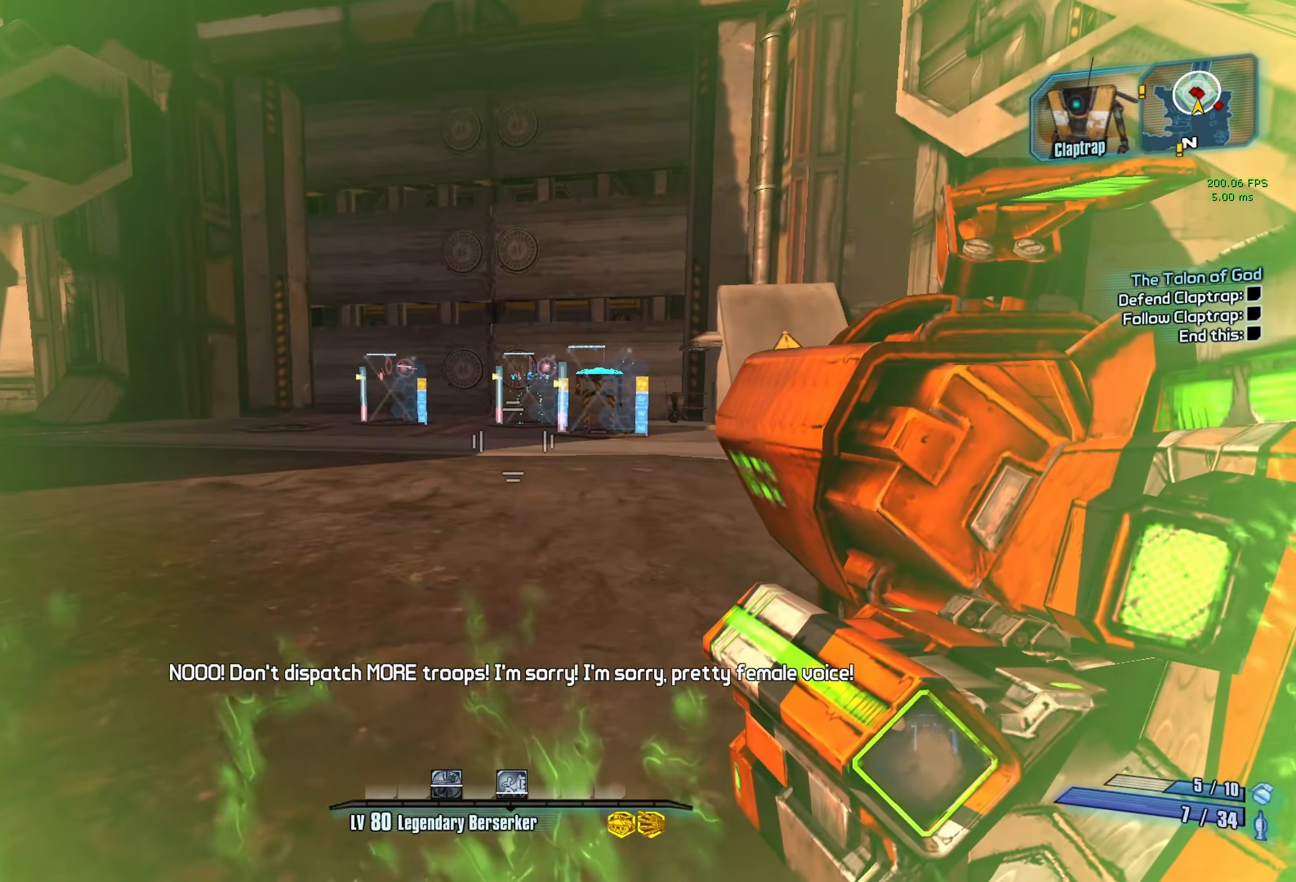
{"keys": [], "mouse": [], "events": [[316, "space", "down"], [450, "space", "up"]]}
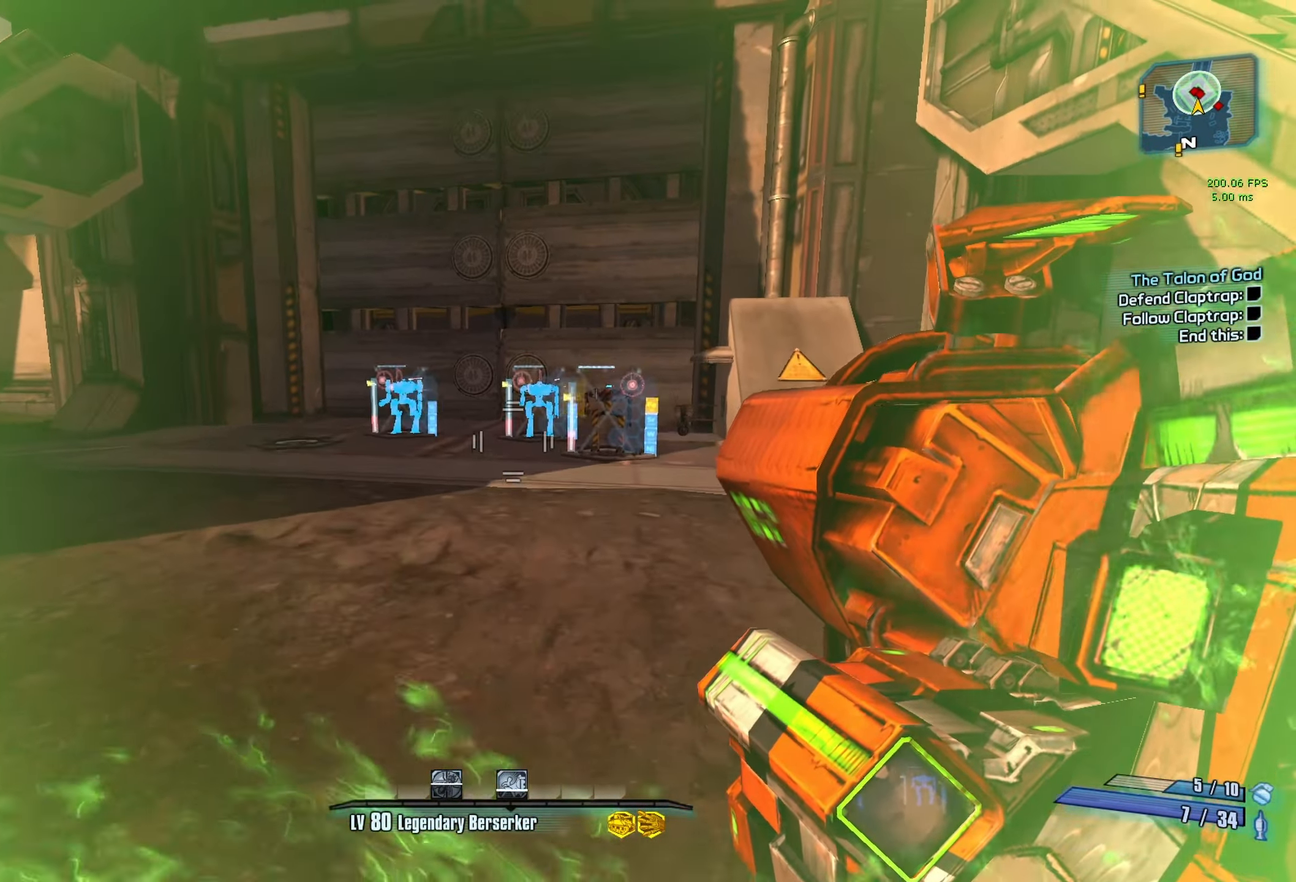
{"keys": [], "mouse": [], "events": []}
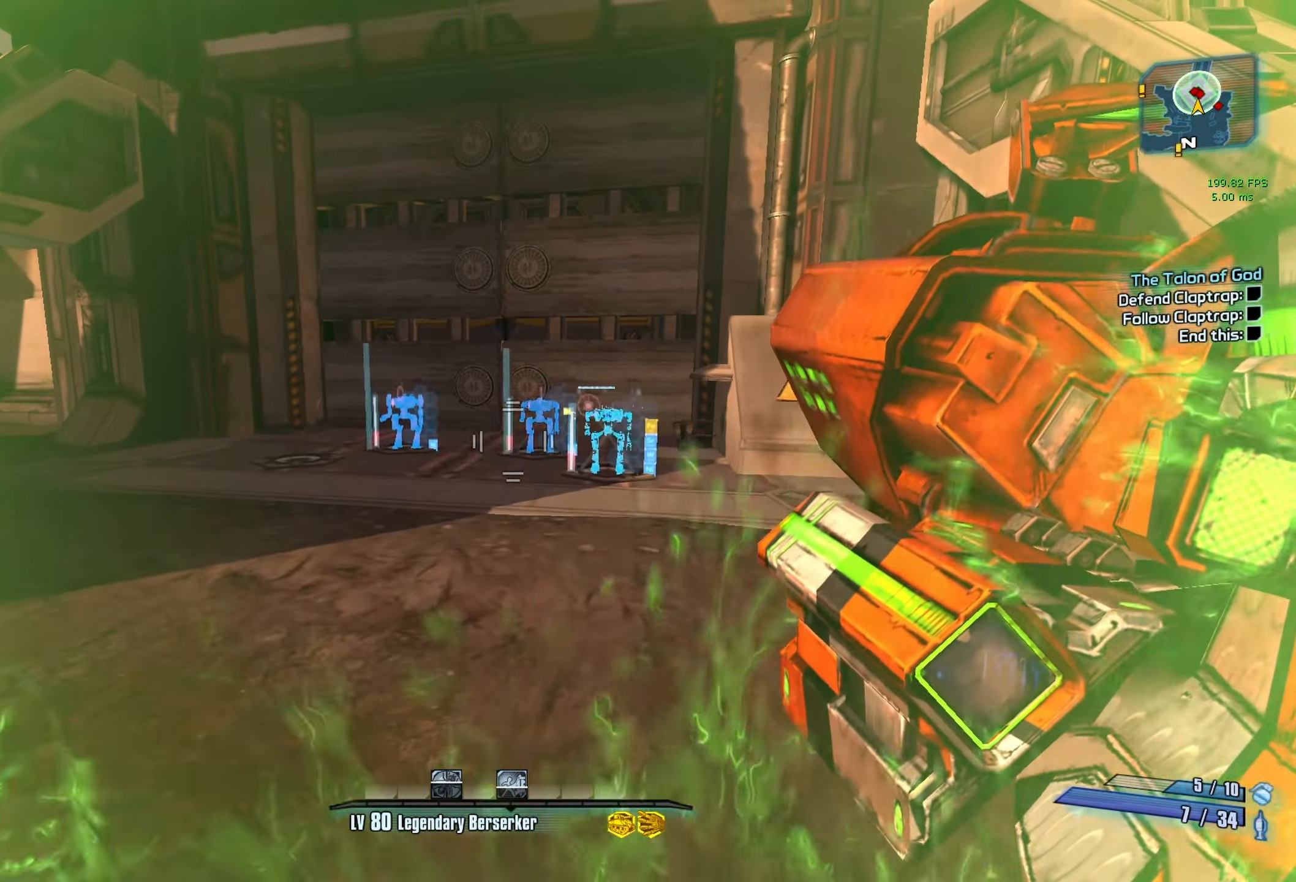
{"keys": [], "mouse": [], "events": []}
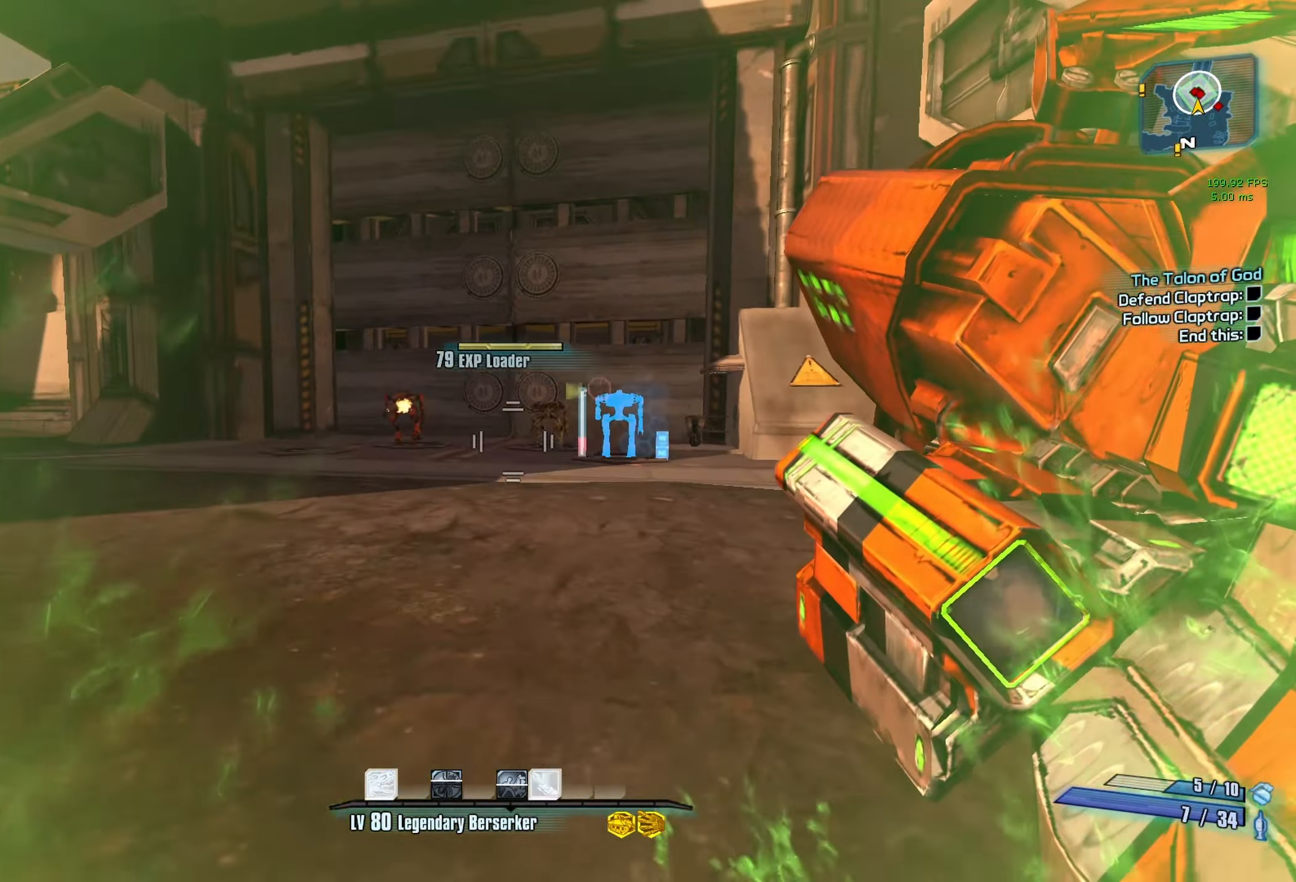
{"keys": ["r", "s", "v"], "mouse": ["left"], "events": [[166, "s", "down"], [316, "mouse_left", "down"], [350, "r", "down"], [350, "v", "down"]]}
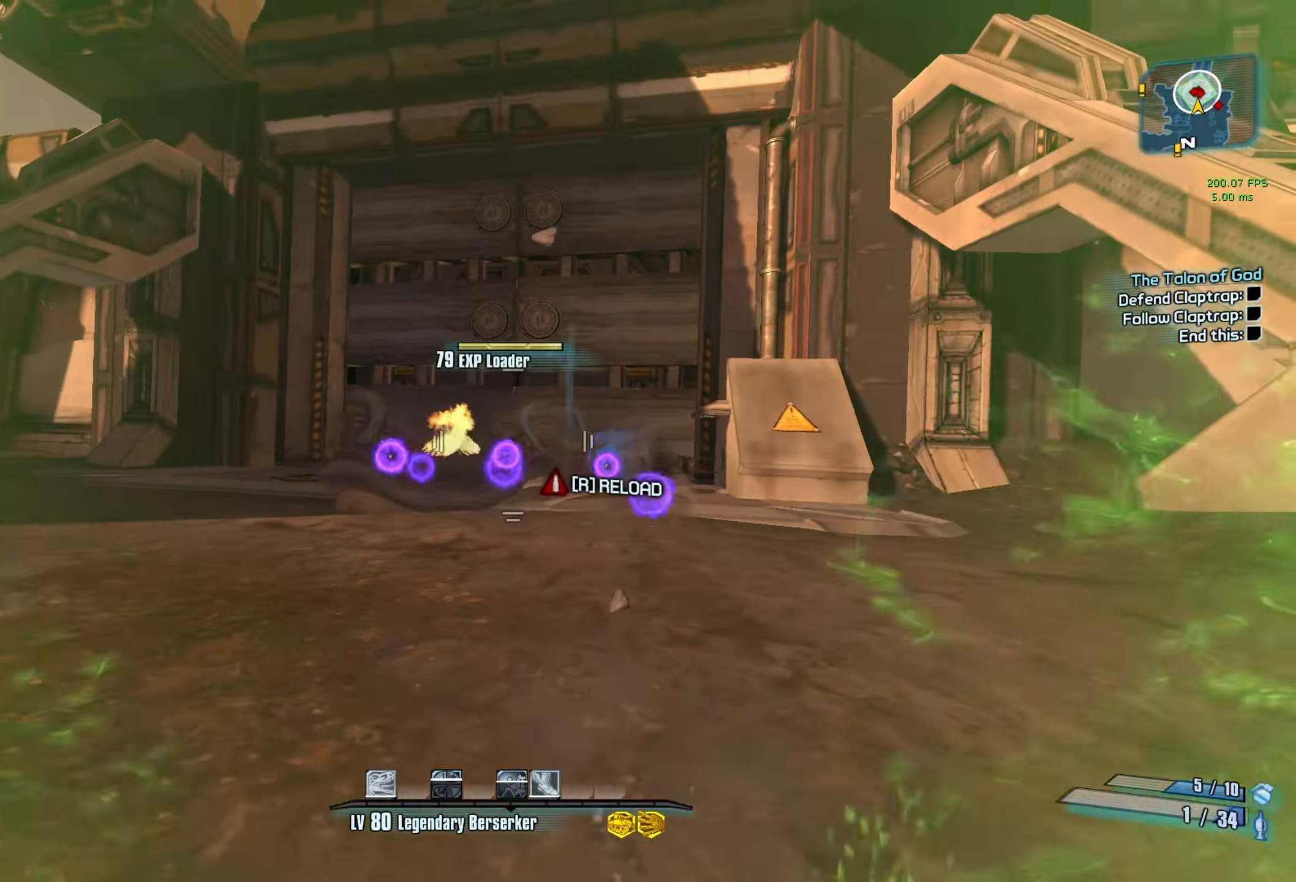
{"keys": ["a", "s"], "mouse": [], "events": [[83, "v", "up"], [133, "mouse_left", "up"], [133, "r", "up"], [416, "a", "down"]]}
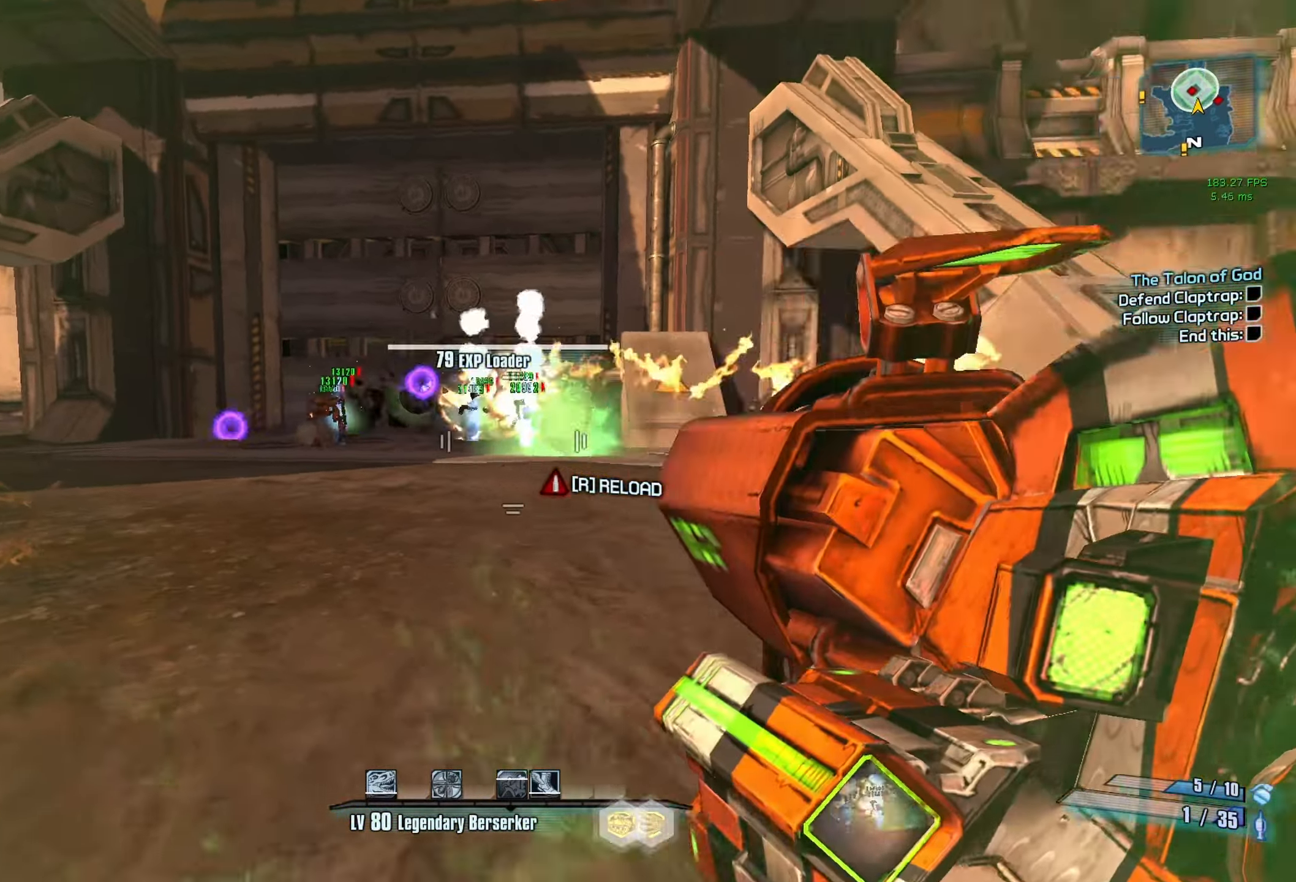
{"keys": ["w"], "mouse": [], "events": [[66, "s", "up"], [200, "a", "up"], [200, "f", "down"], [250, "f", "up"], [300, "w", "down"]]}
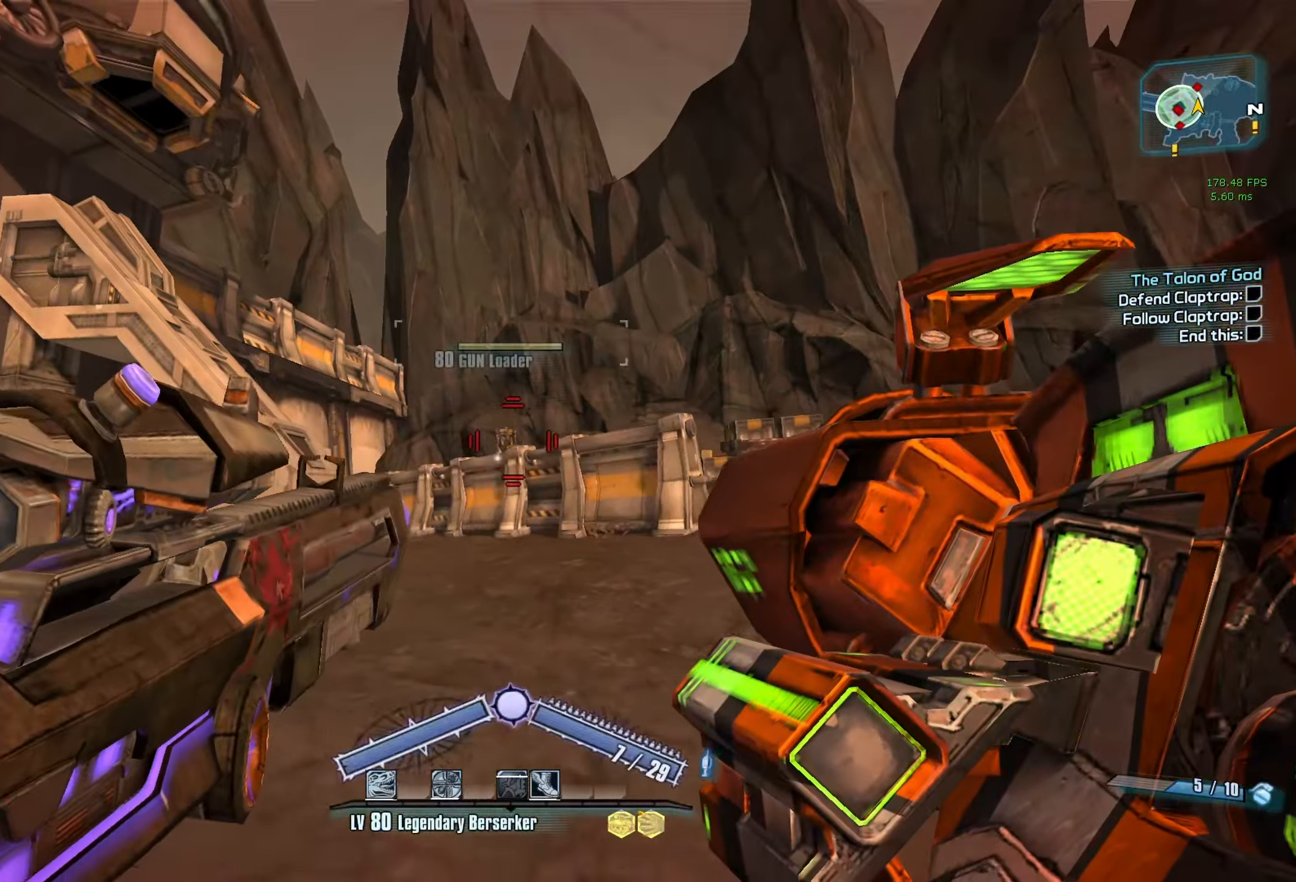
{"keys": ["a", "r", "s", "v"], "mouse": ["right"], "events": [[33, "space", "down"], [117, "w", "up"], [167, "space", "up"], [267, "a", "down"], [350, "mouse_right", "down"], [350, "s", "down"], [400, "r", "down"], [450, "v", "down"]]}
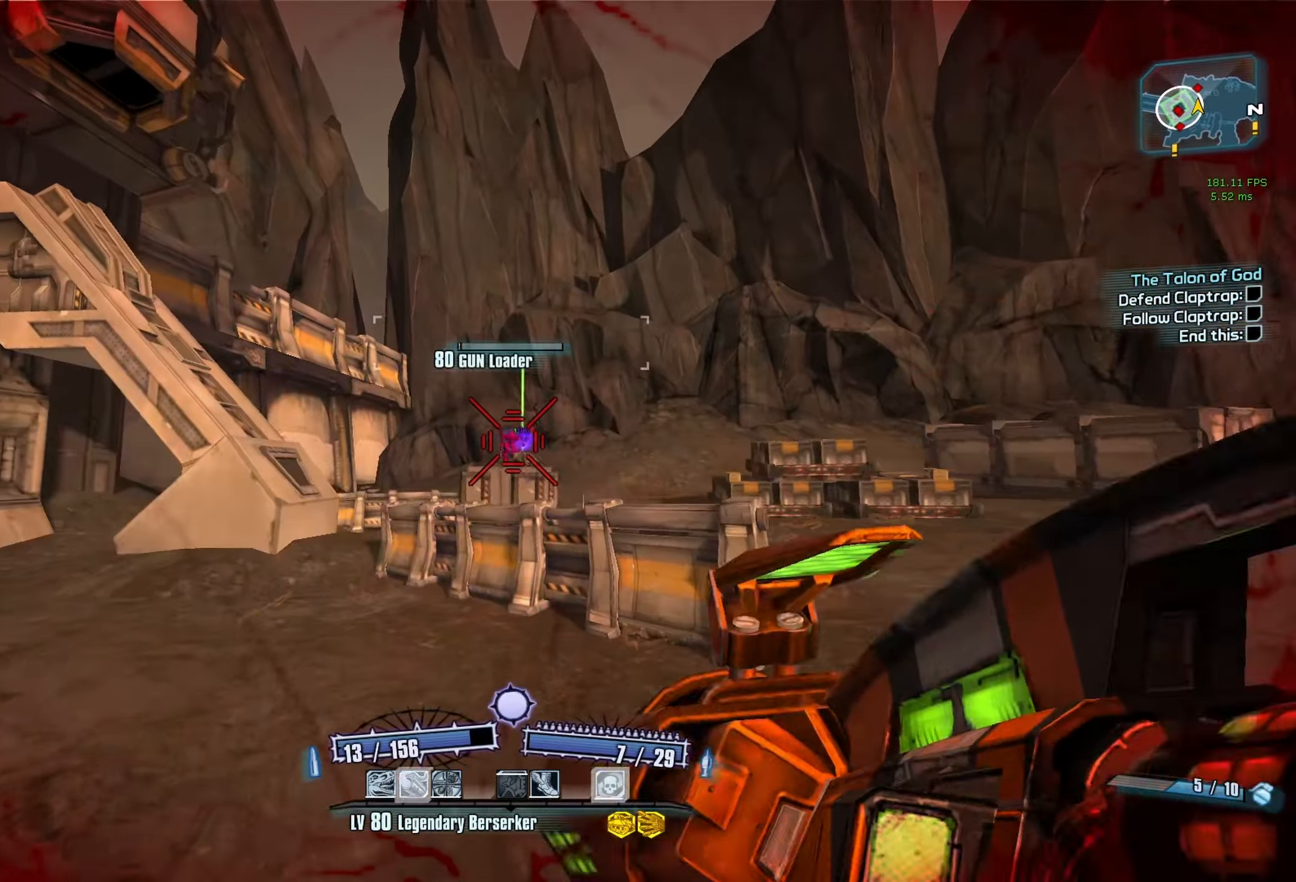
{"keys": ["a"], "mouse": [], "events": [[183, "mouse_right", "up"], [183, "r", "up"], [183, "v", "up"], [367, "s", "up"]]}
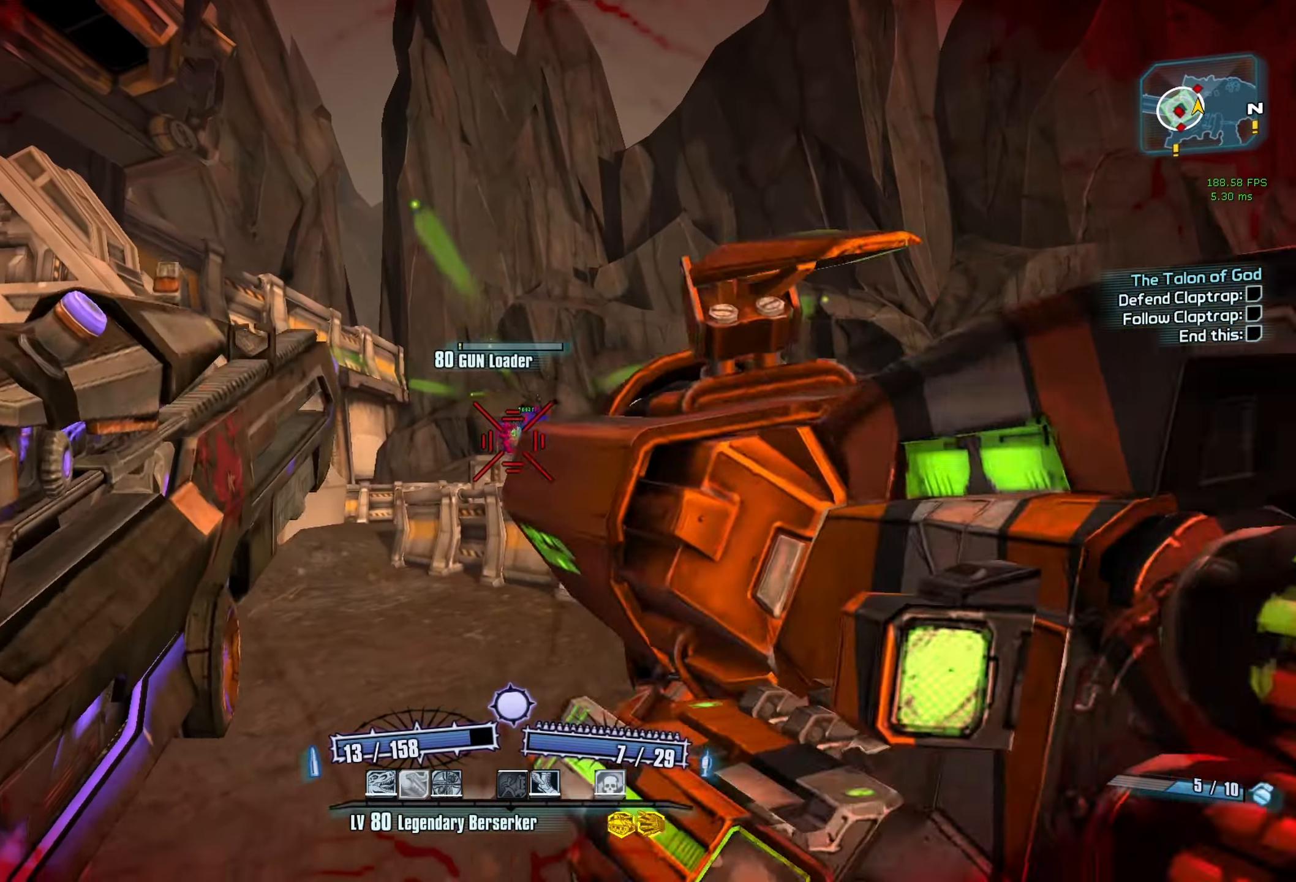
{"keys": ["s"], "mouse": [], "events": [[100, "mouse_right", "down"], [250, "mouse_right", "up"], [300, "s", "down"], [333, "a", "up"]]}
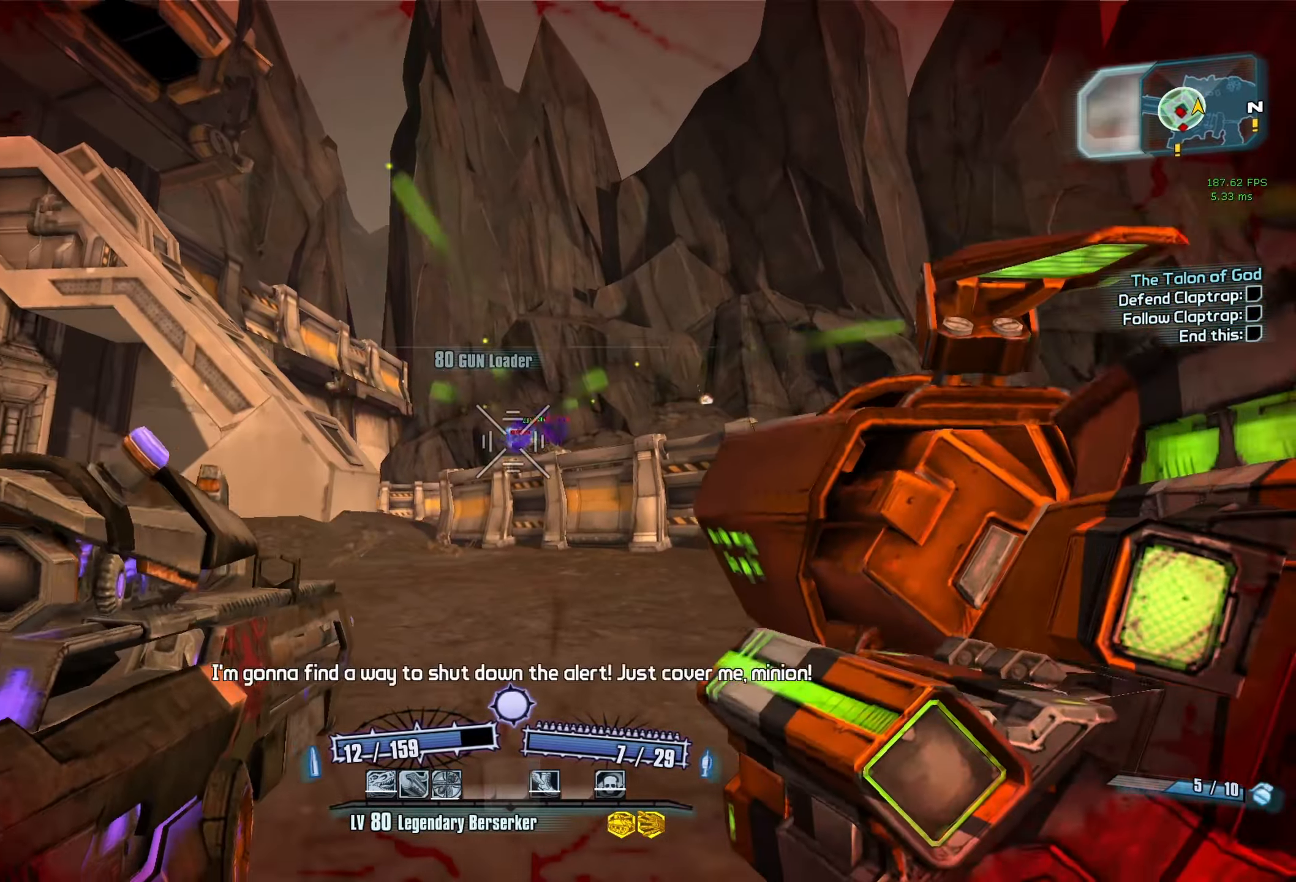
{"keys": ["a", "space", "w"], "mouse": [], "events": [[83, "a", "down"], [167, "s", "up"], [400, "w", "down"], [450, "space", "down"]]}
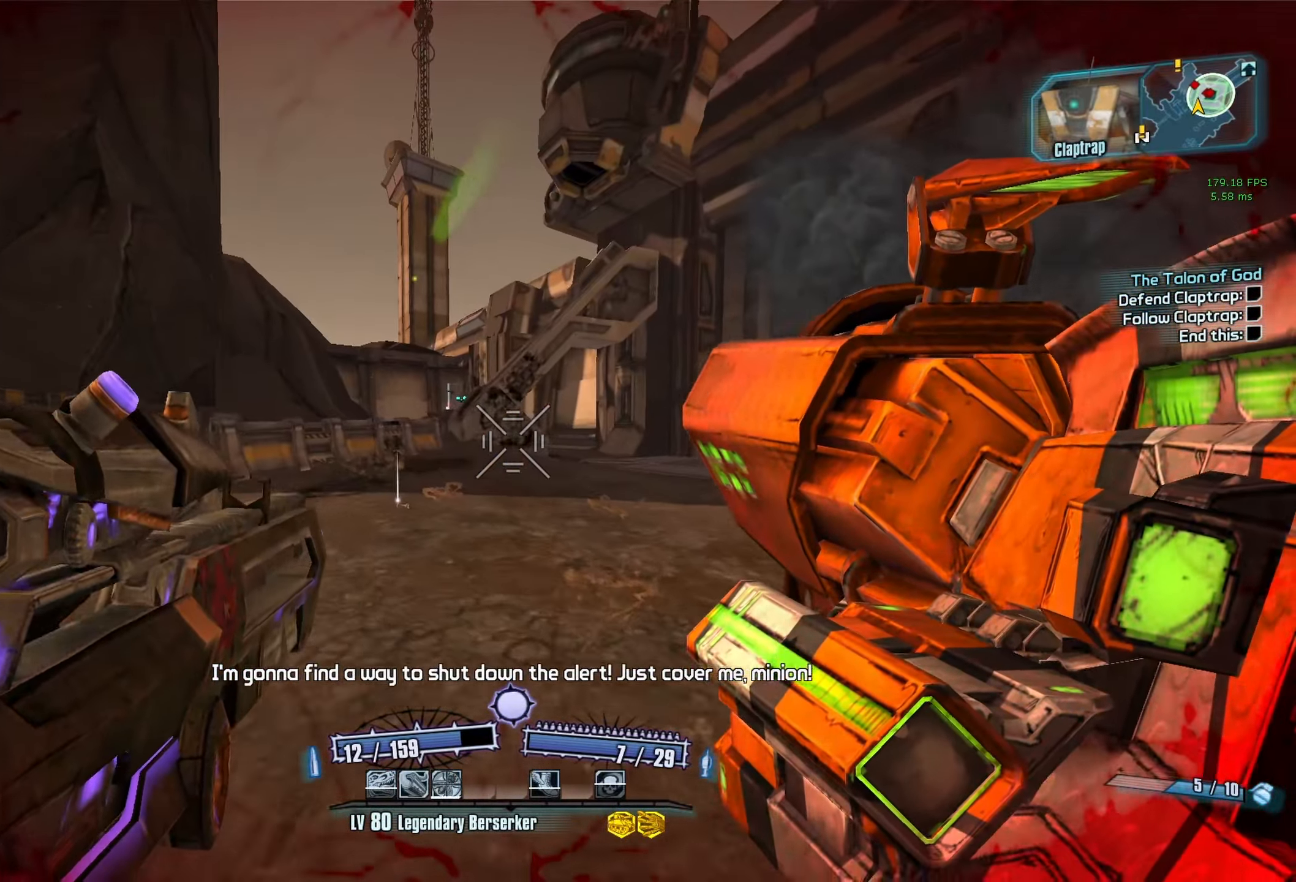
{"keys": ["w"], "mouse": [], "events": [[100, "space", "up"], [183, "a", "up"]]}
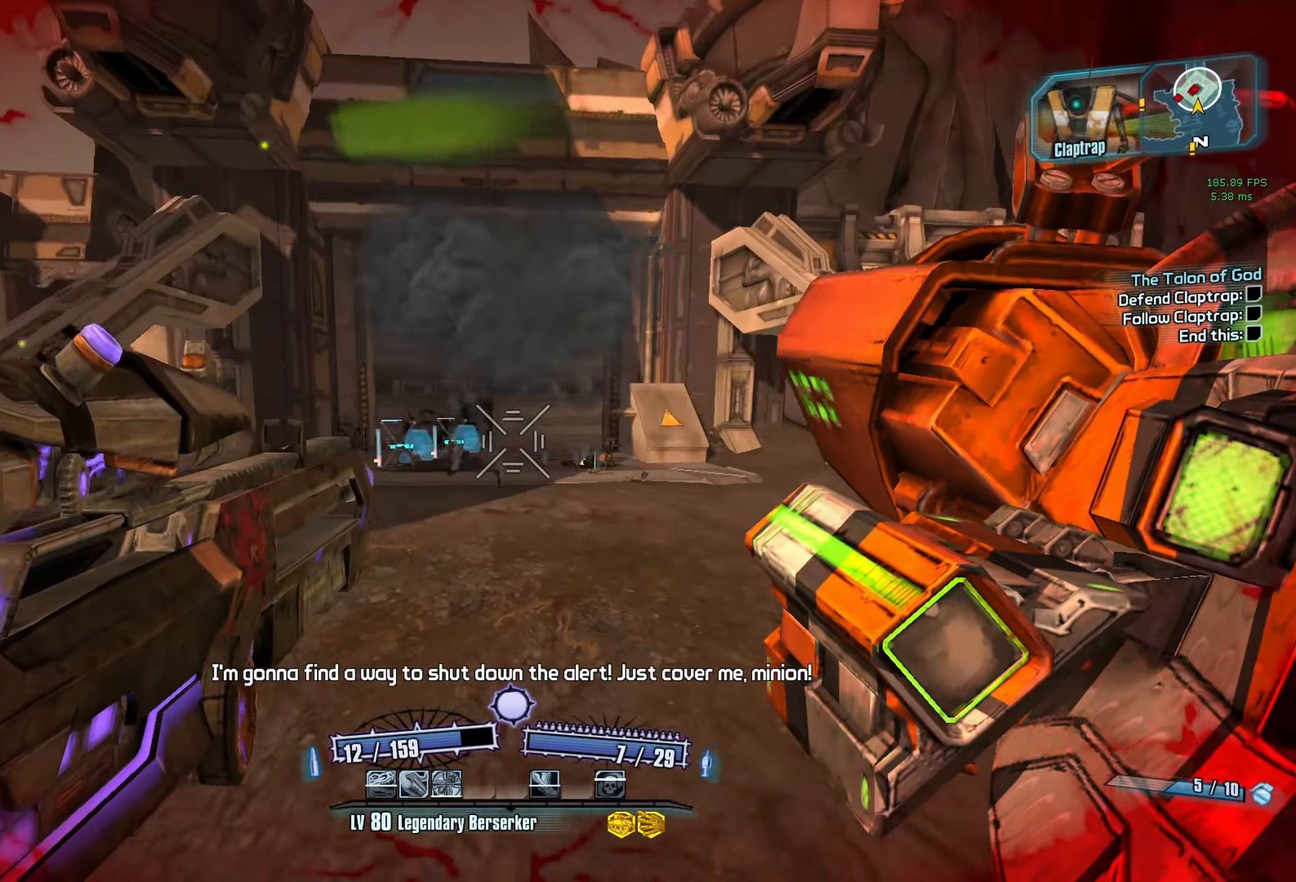
{"keys": ["w"], "mouse": [], "events": [[383, "r", "down"], [483, "r", "up"]]}
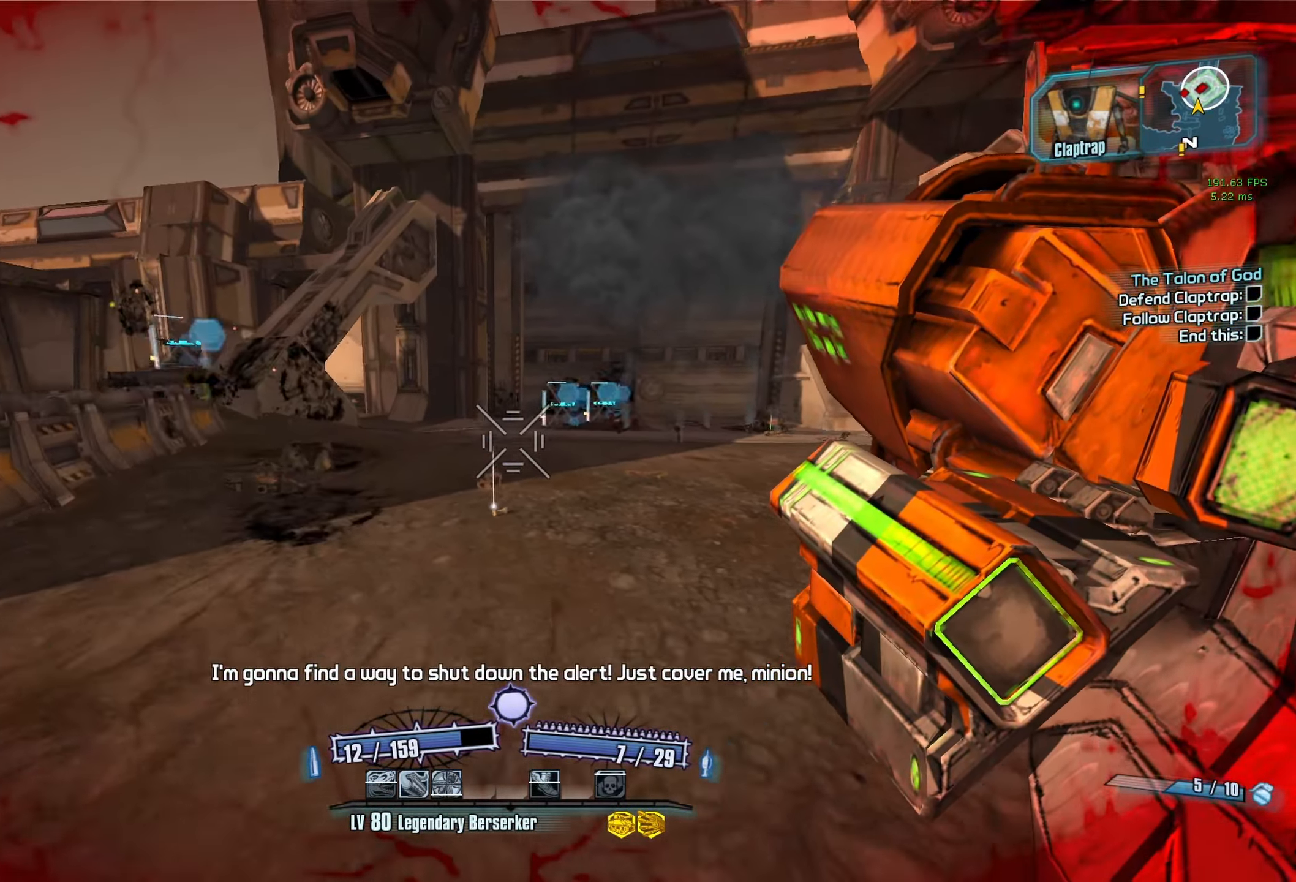
{"keys": ["w"], "mouse": [], "events": [[33, "r", "down"], [117, "r", "up"]]}
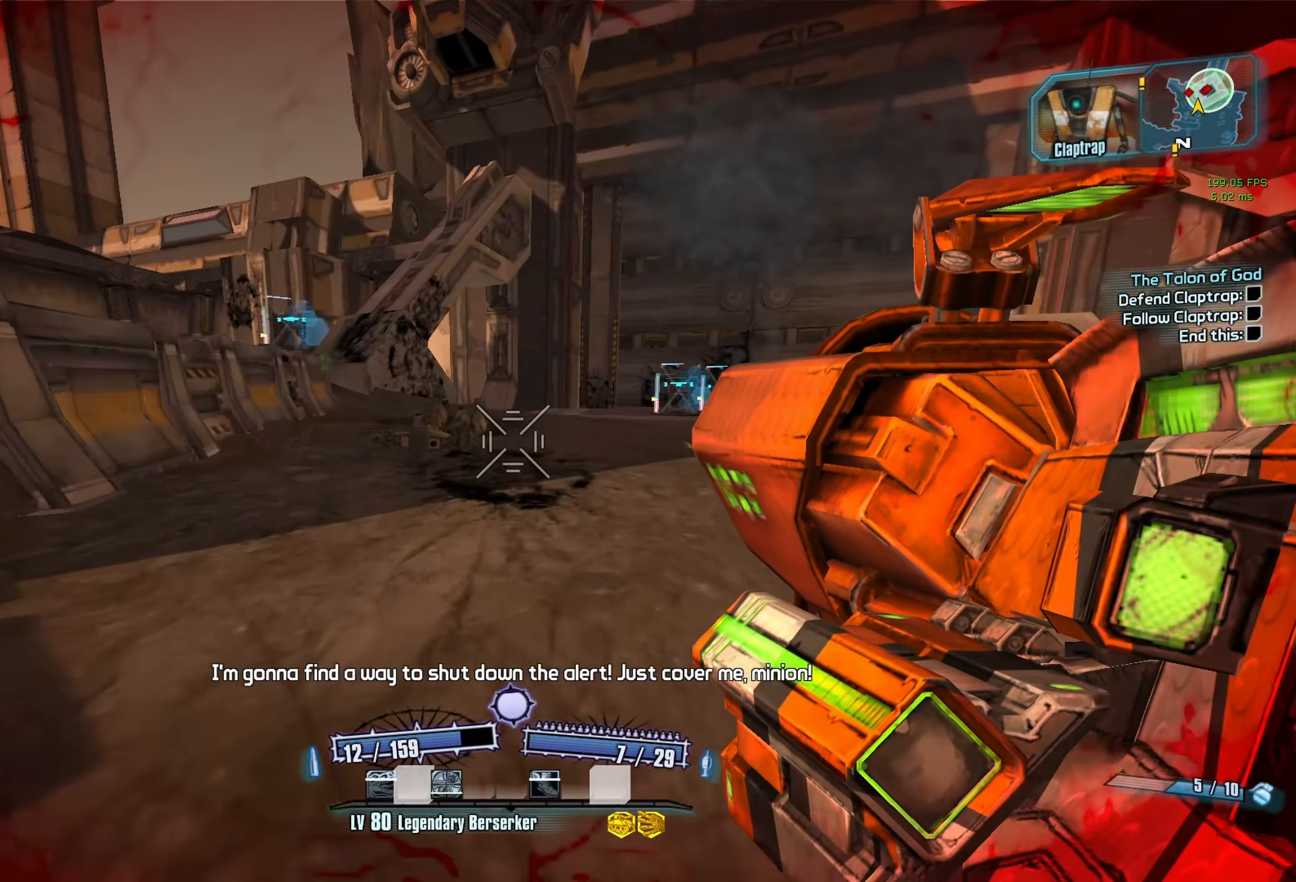
{"keys": ["a", "w"], "mouse": [], "events": [[367, "a", "down"]]}
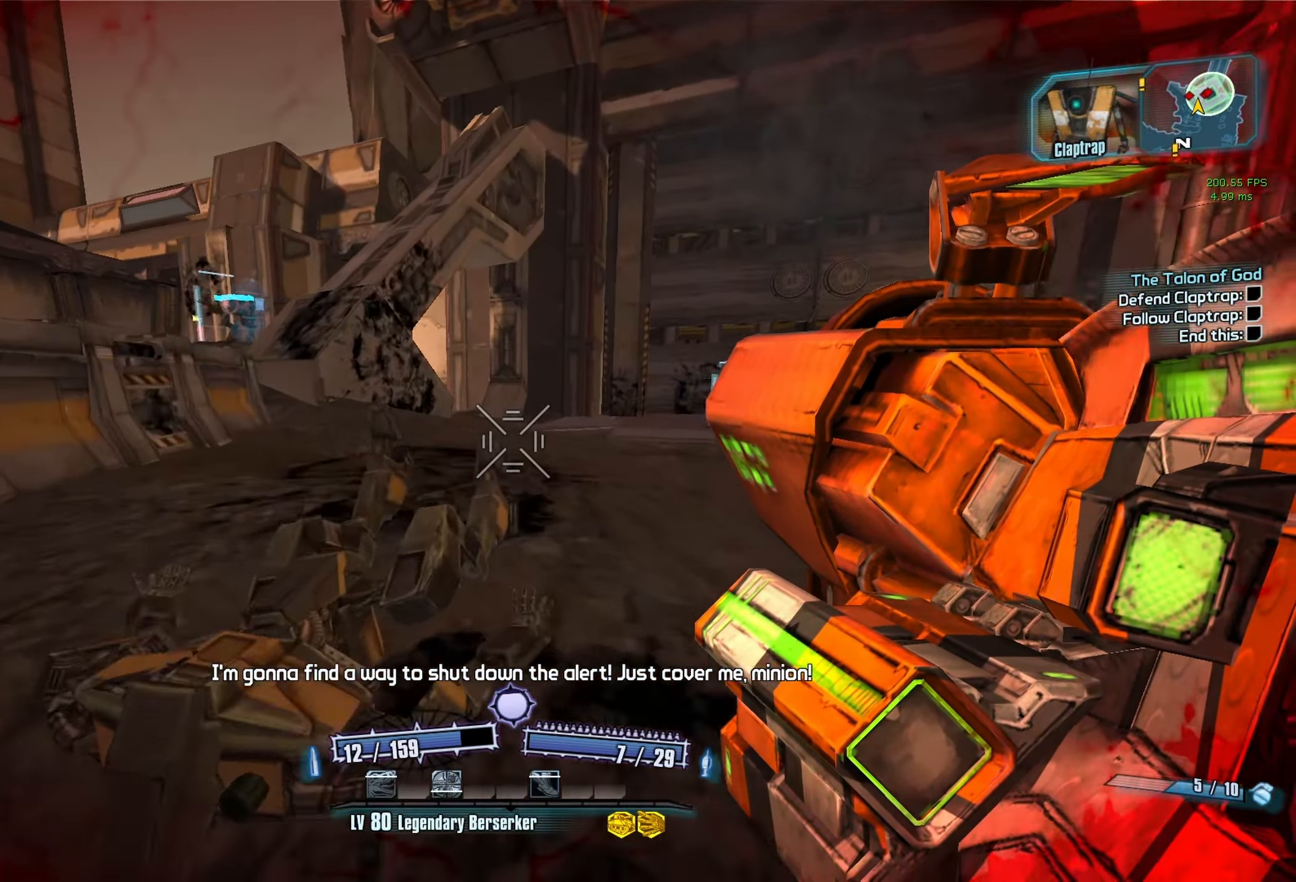
{"keys": [], "mouse": [], "events": [[117, "a", "up"], [150, "w", "up"]]}
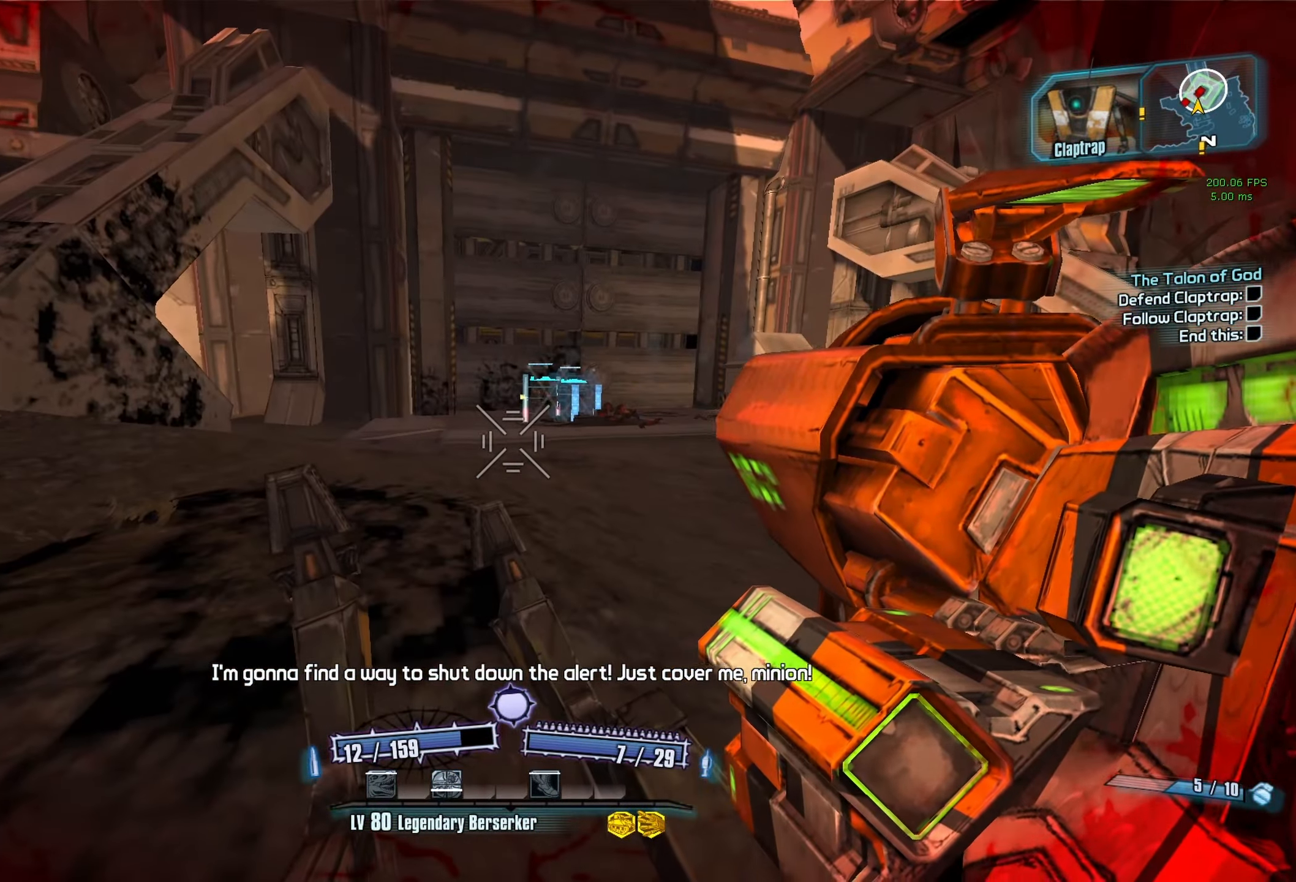
{"keys": [], "mouse": [], "events": [[317, "a", "down"], [400, "a", "up"]]}
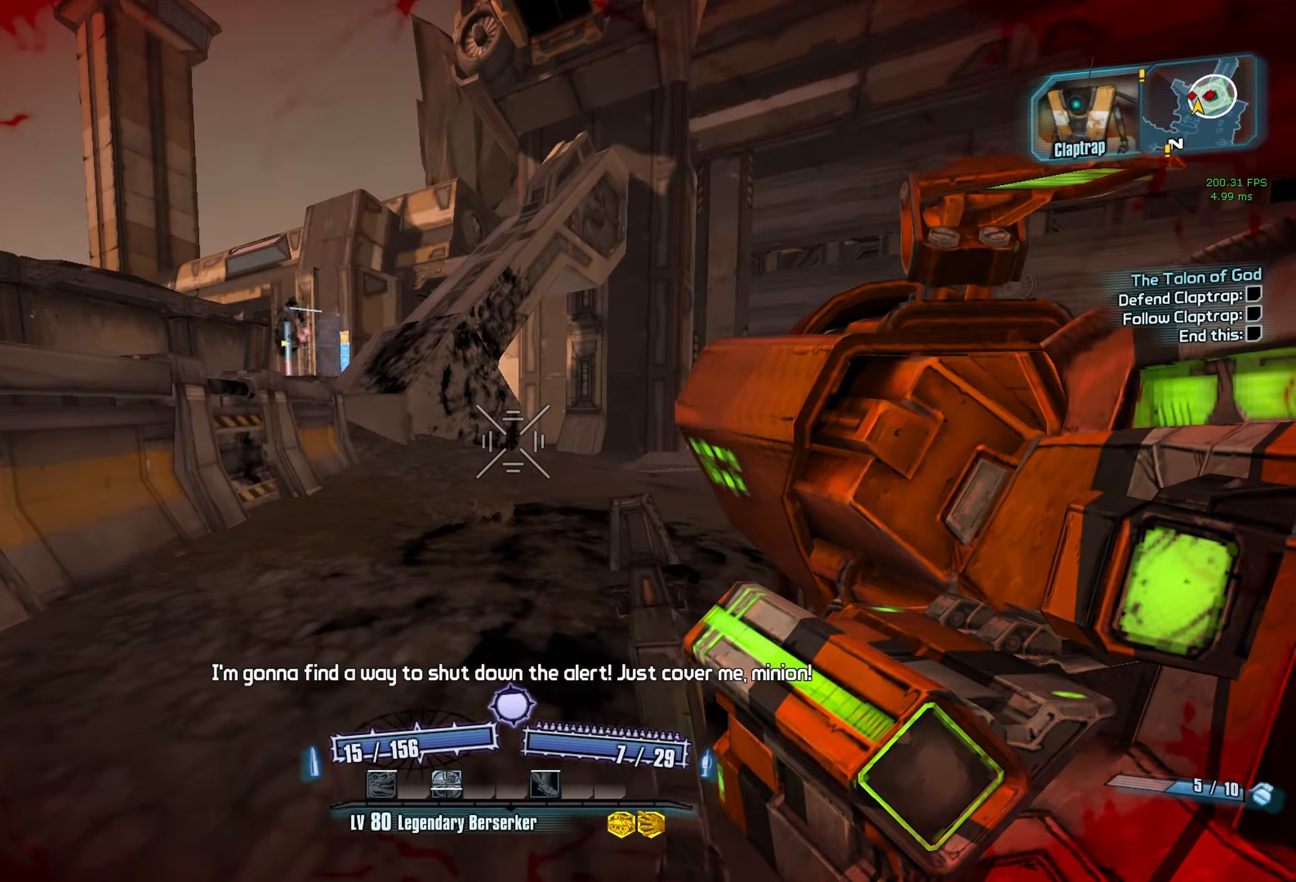
{"keys": ["w"], "mouse": [], "events": [[184, "w", "down"], [284, "a", "down"], [417, "a", "up"]]}
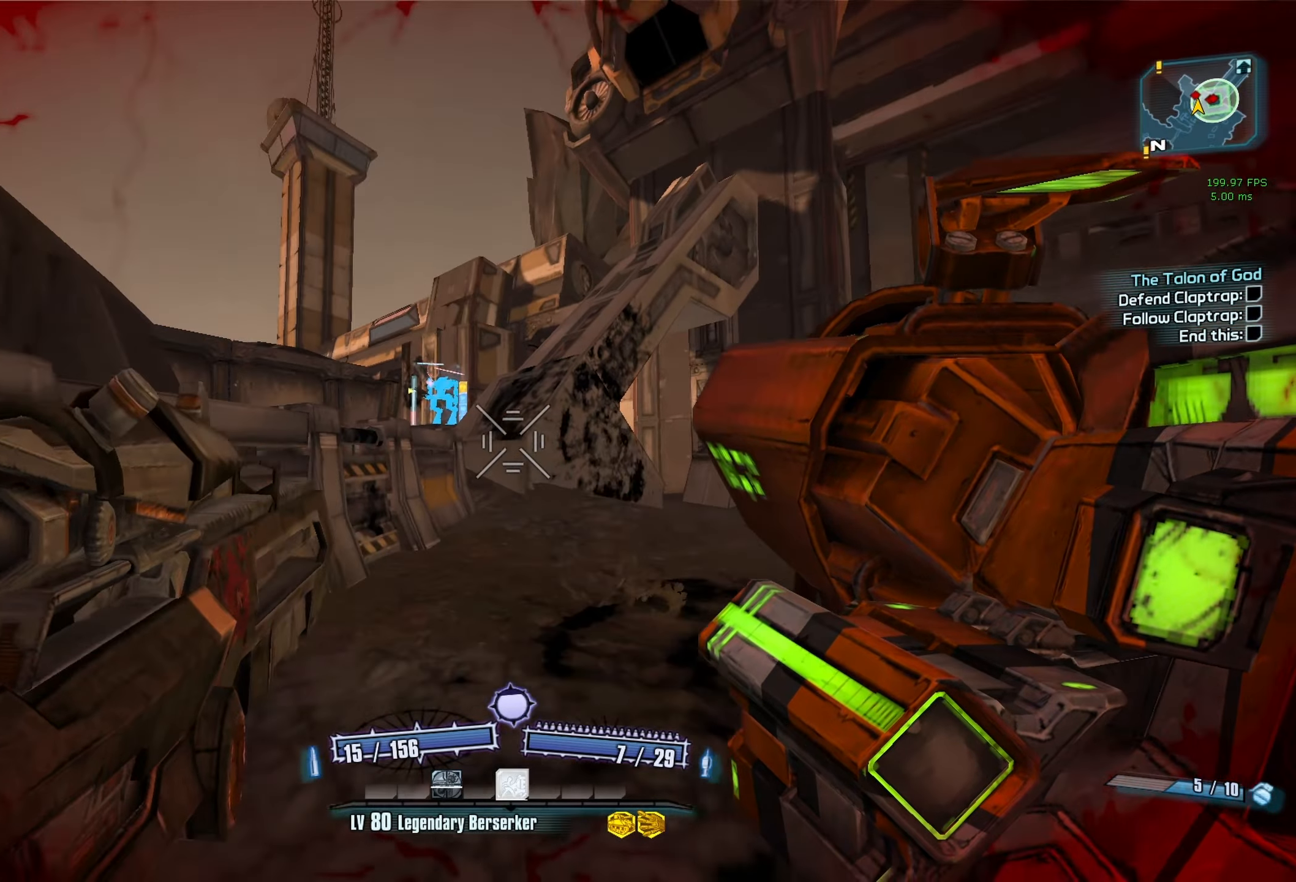
{"keys": [], "mouse": [], "events": [[17, "w", "up"], [200, "w", "down"], [334, "w", "up"]]}
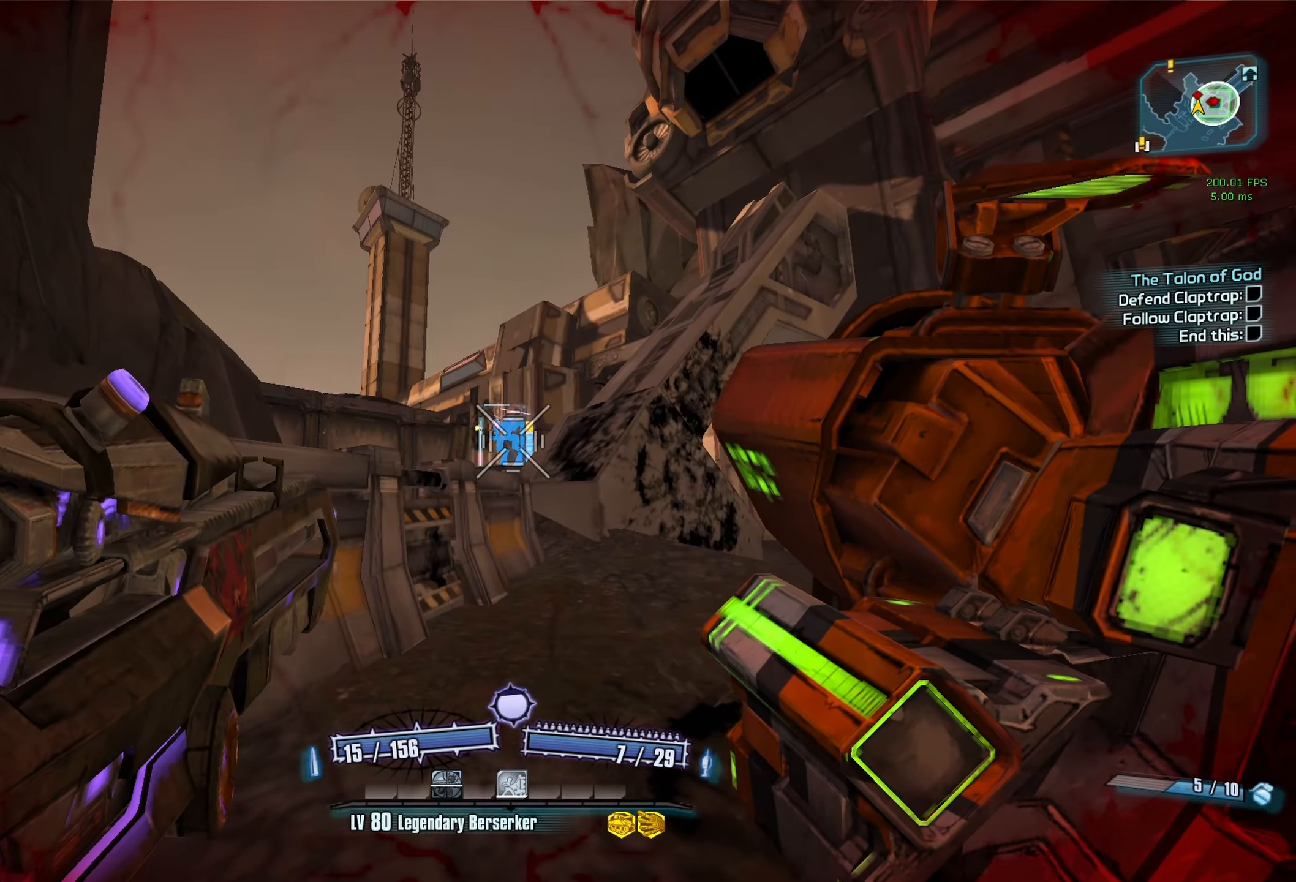
{"keys": ["r", "v"], "mouse": ["right"], "events": [[450, "mouse_right", "down"], [500, "r", "down"], [500, "v", "down"]]}
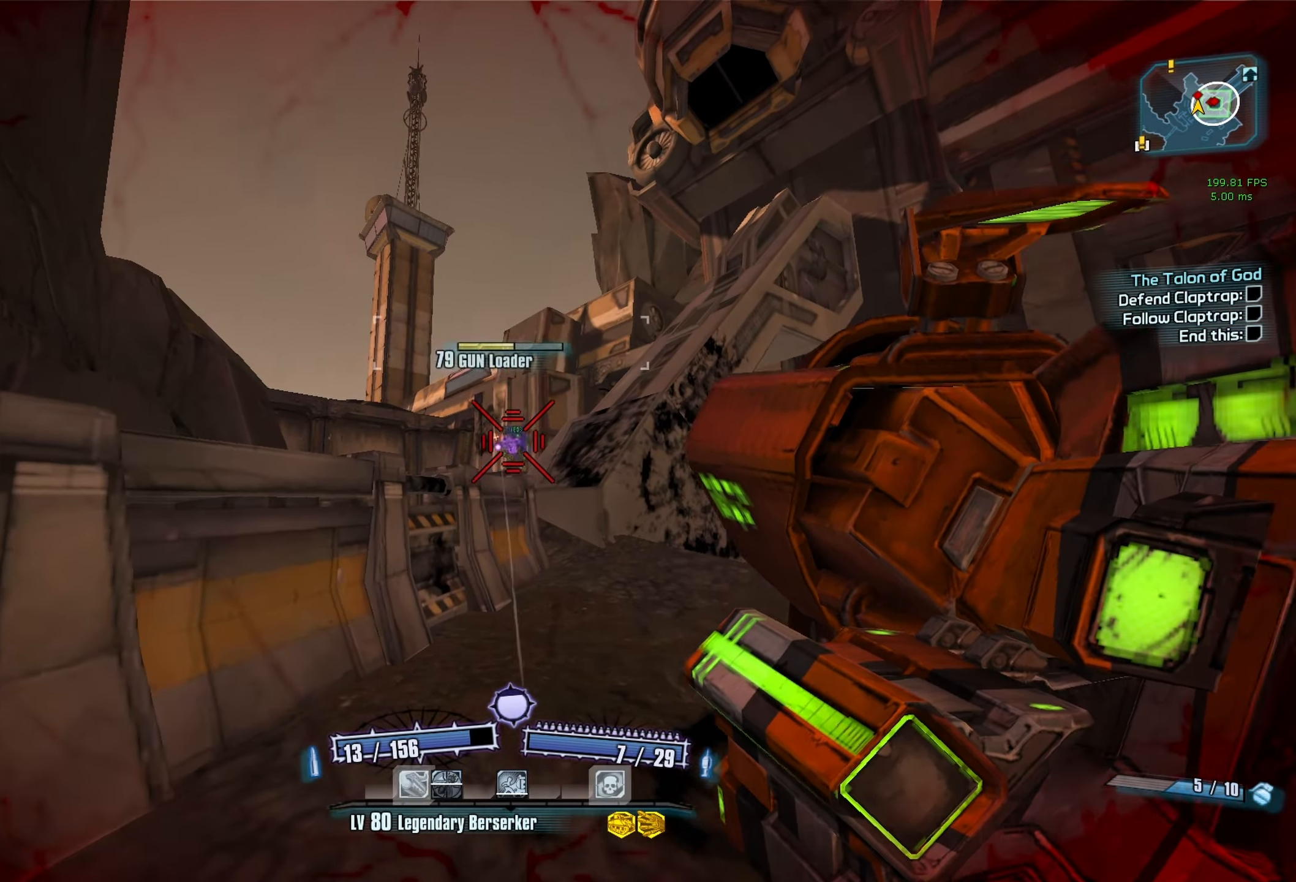
{"keys": ["d", "w"], "mouse": [], "events": [[234, "mouse_right", "up"], [234, "r", "up"], [234, "v", "up"], [334, "w", "down"], [417, "d", "down"]]}
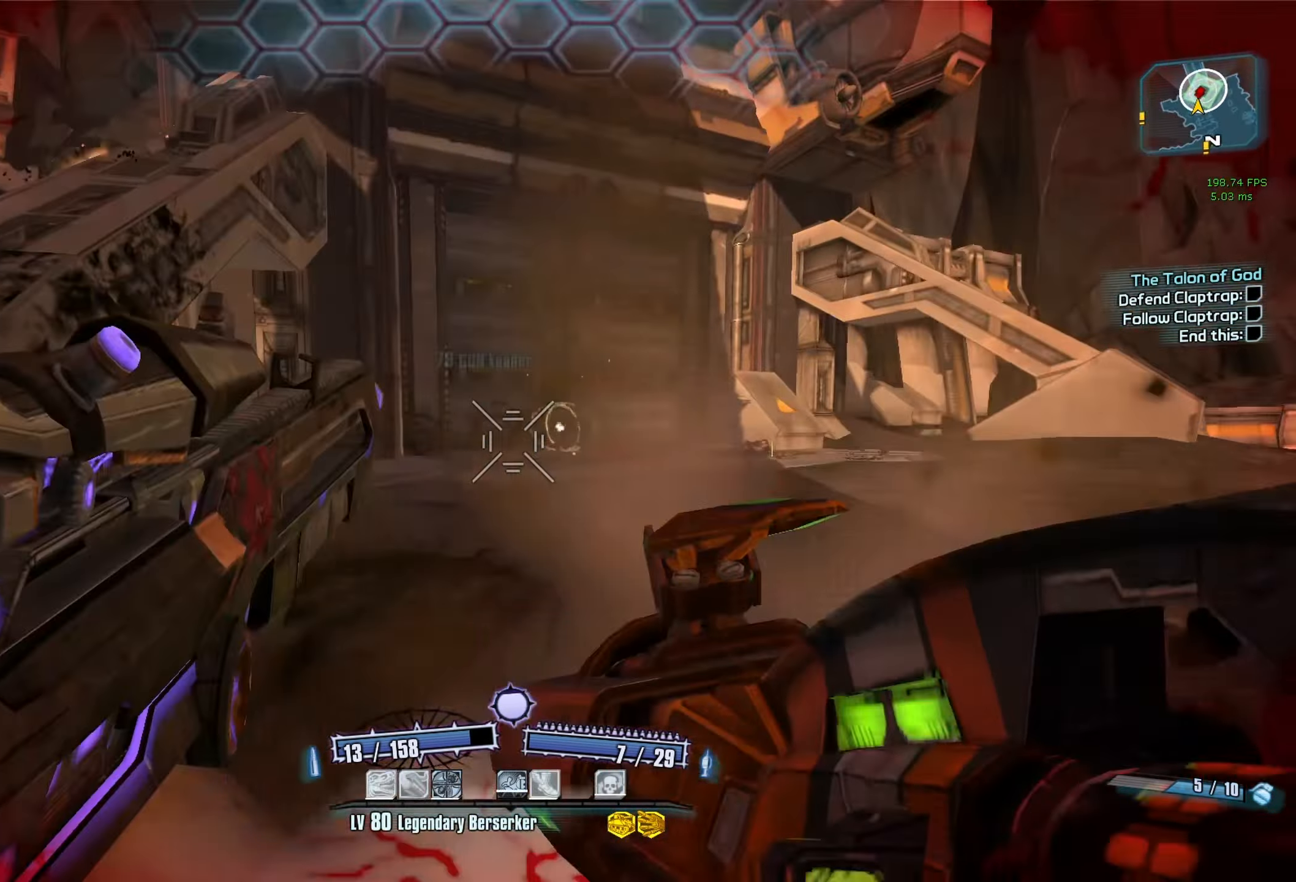
{"keys": ["r", "v"], "mouse": ["left"], "events": [[17, "space", "down"], [150, "d", "up"], [200, "space", "up"], [200, "w", "up"], [350, "mouse_left", "down"], [384, "r", "down"], [434, "v", "down"]]}
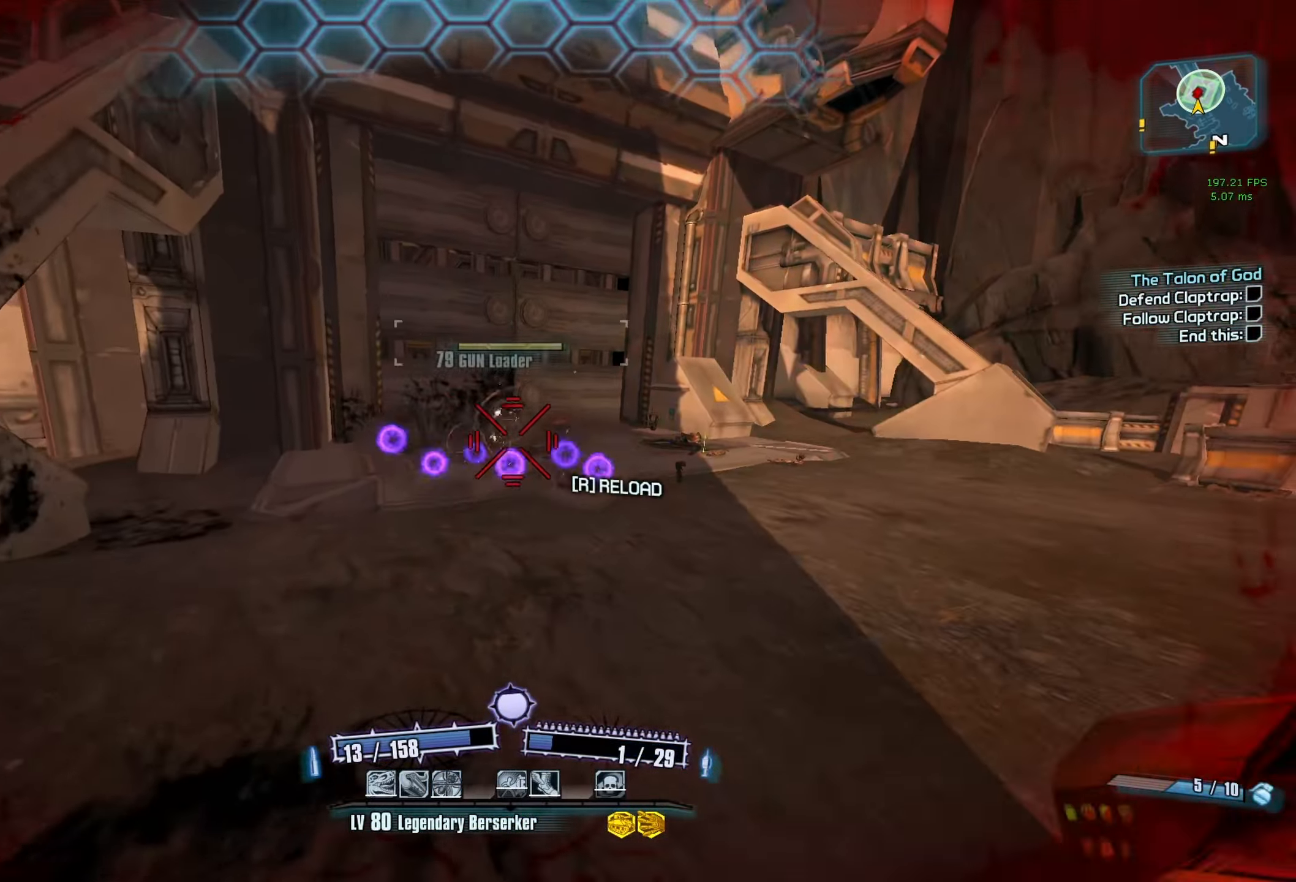
{"keys": [], "mouse": [], "events": [[134, "mouse_left", "up"], [167, "v", "up"], [217, "r", "up"]]}
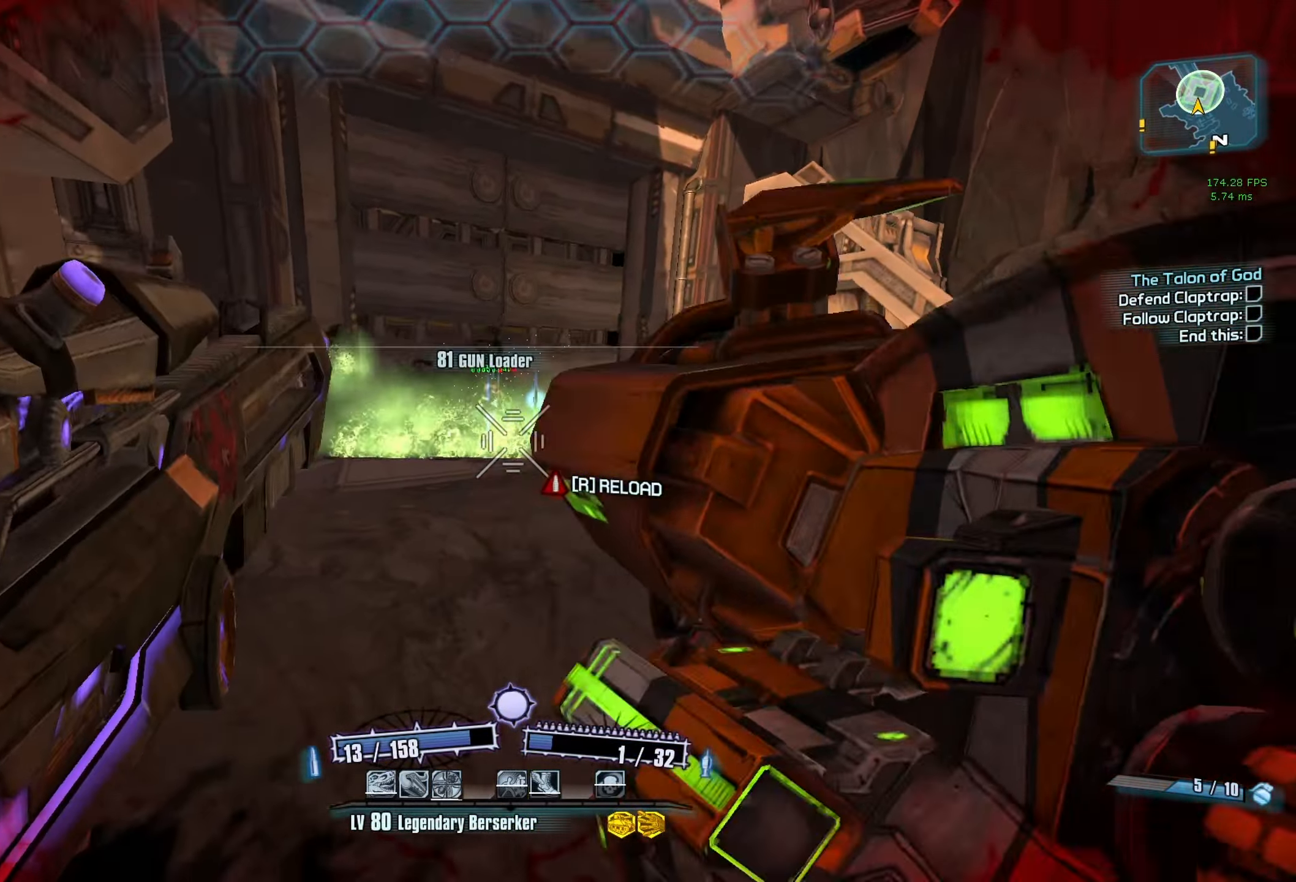
{"keys": ["a", "r"], "mouse": [], "events": [[100, "r", "down"], [100, "s", "down"], [134, "r", "up"], [234, "r", "down"], [284, "r", "up"], [367, "a", "down"], [467, "r", "down"], [467, "s", "up"]]}
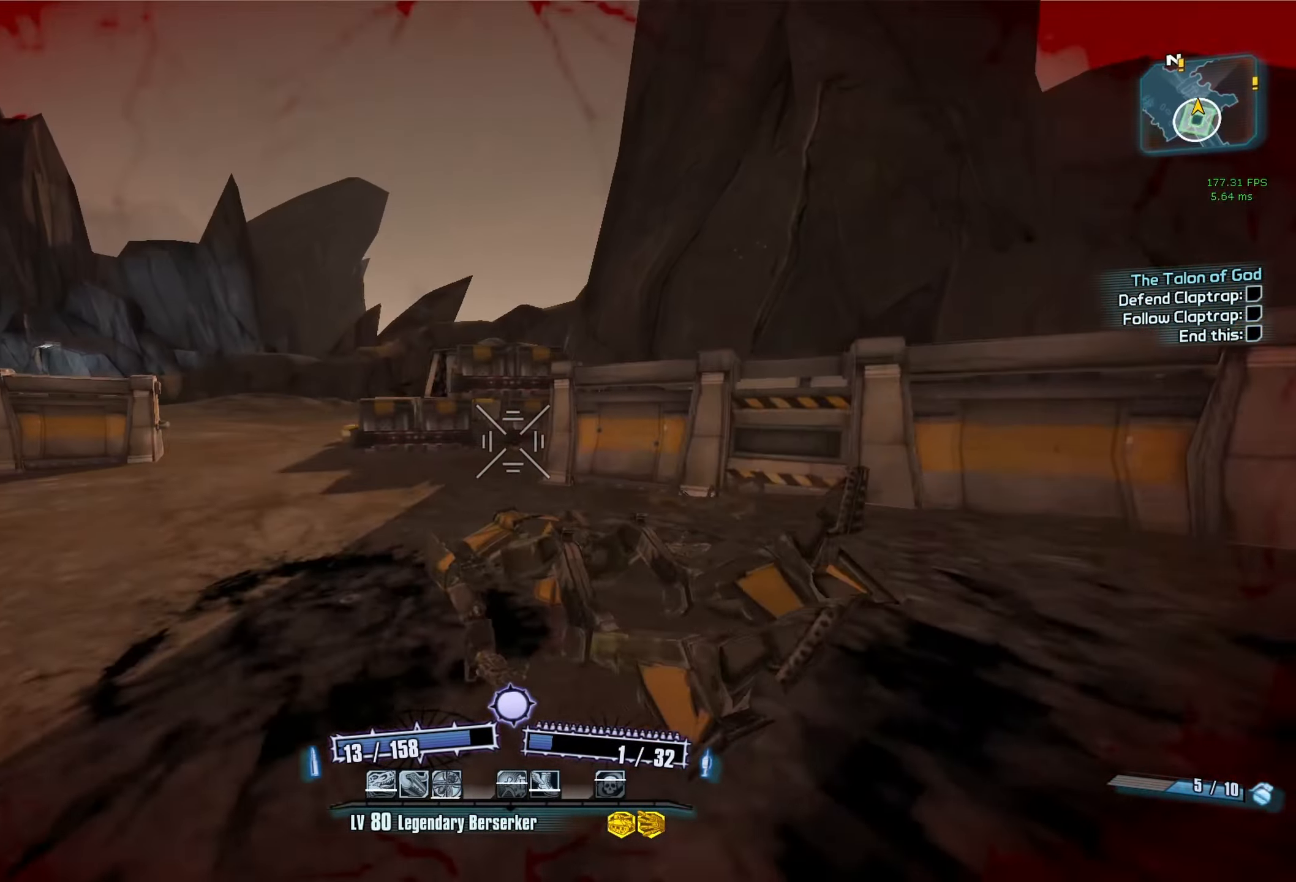
{"keys": ["d", "w"], "mouse": [], "events": [[67, "r", "up"], [150, "a", "up"], [150, "w", "down"], [334, "d", "down"]]}
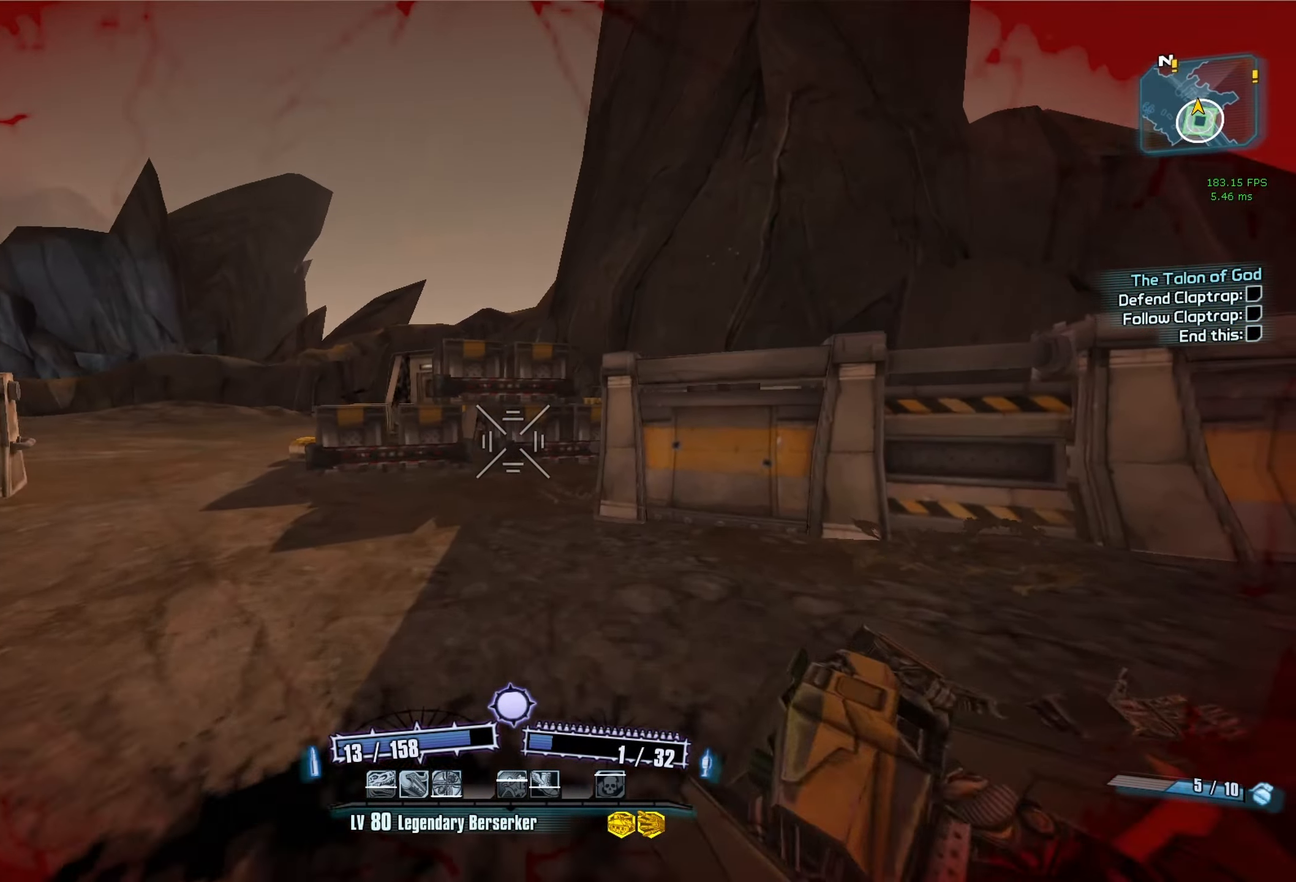
{"keys": [], "mouse": [], "events": [[217, "w", "up"], [450, "d", "up"]]}
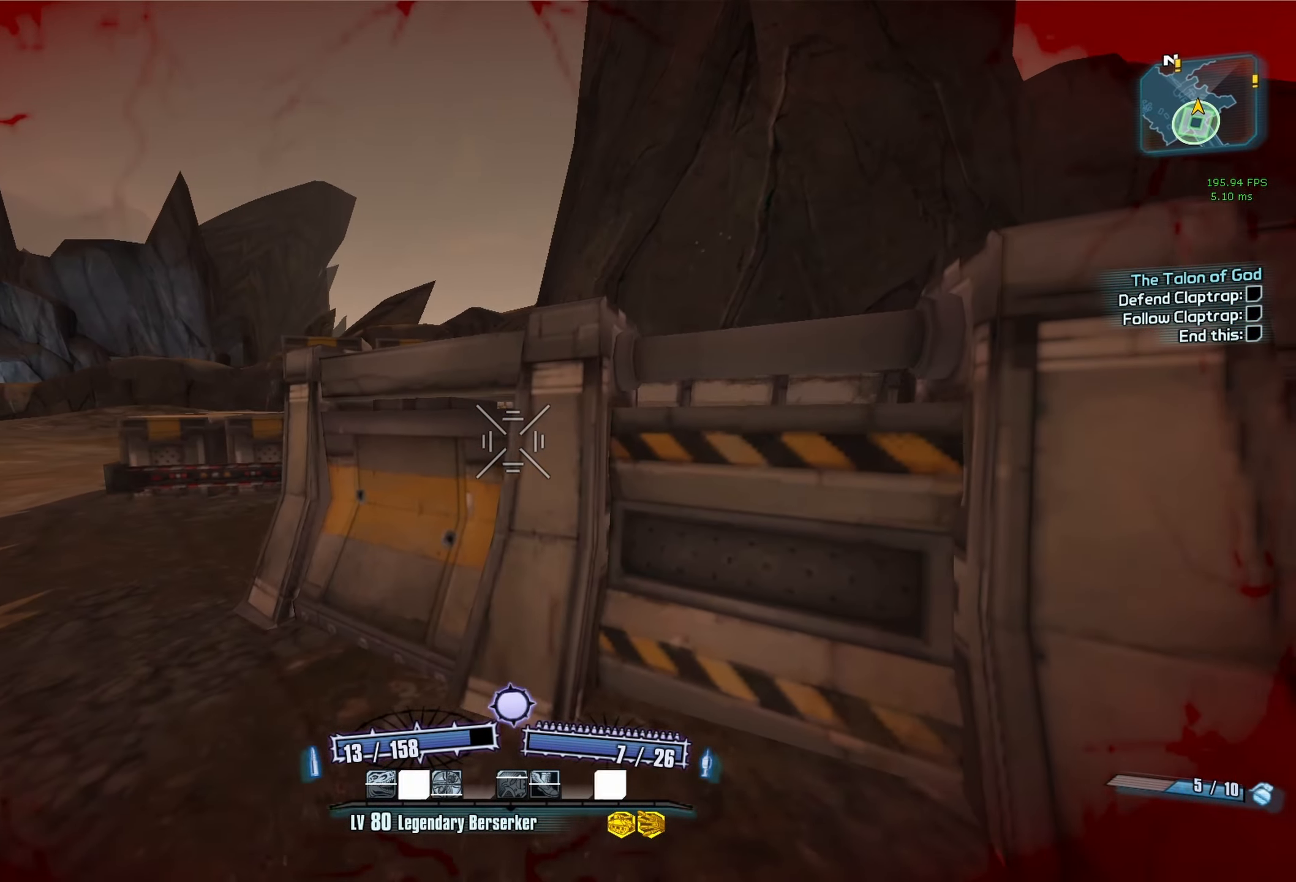
{"keys": ["a", "w"], "mouse": [], "events": [[84, "w", "down"], [184, "space", "down"], [184, "w", "up"], [334, "a", "down"], [334, "space", "up"], [417, "w", "down"]]}
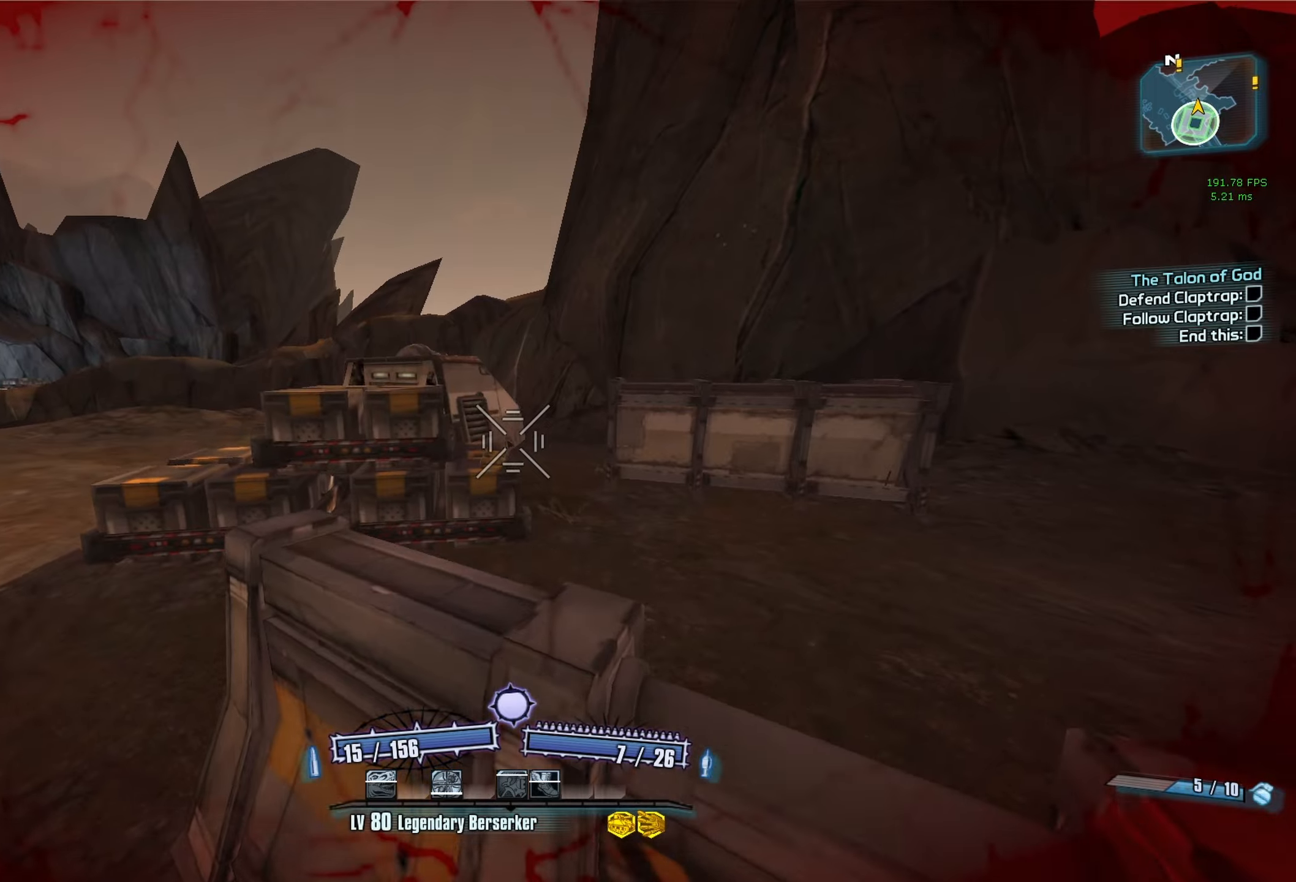
{"keys": [], "mouse": [], "events": [[150, "a", "up"], [300, "d", "down"], [350, "d", "up"], [350, "w", "up"]]}
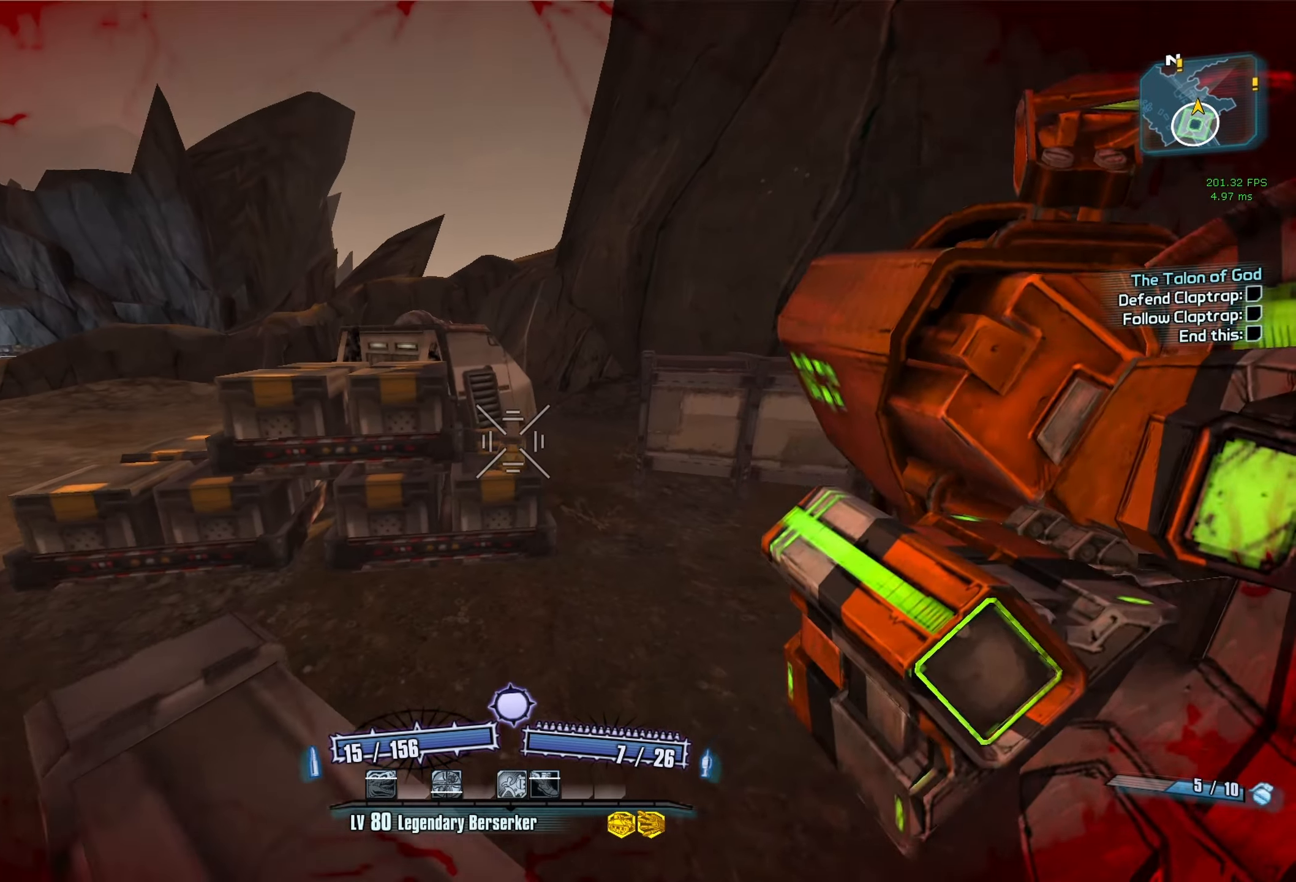
{"keys": ["a"], "mouse": [], "events": [[350, "mouse_right", "down"], [450, "mouse_right", "up"], [500, "a", "down"]]}
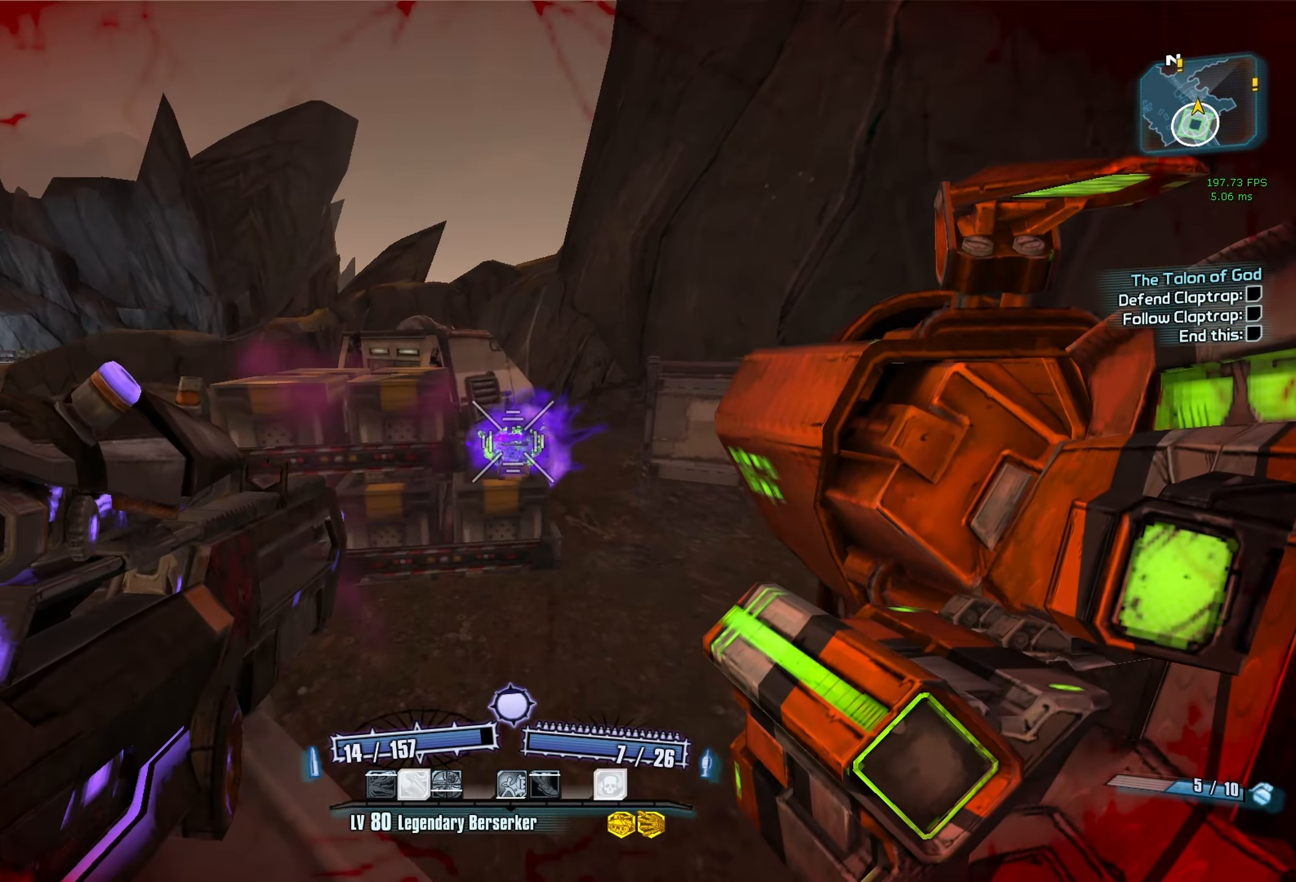
{"keys": ["space", "w"], "mouse": [], "events": [[100, "w", "down"], [233, "a", "up"], [366, "space", "down"]]}